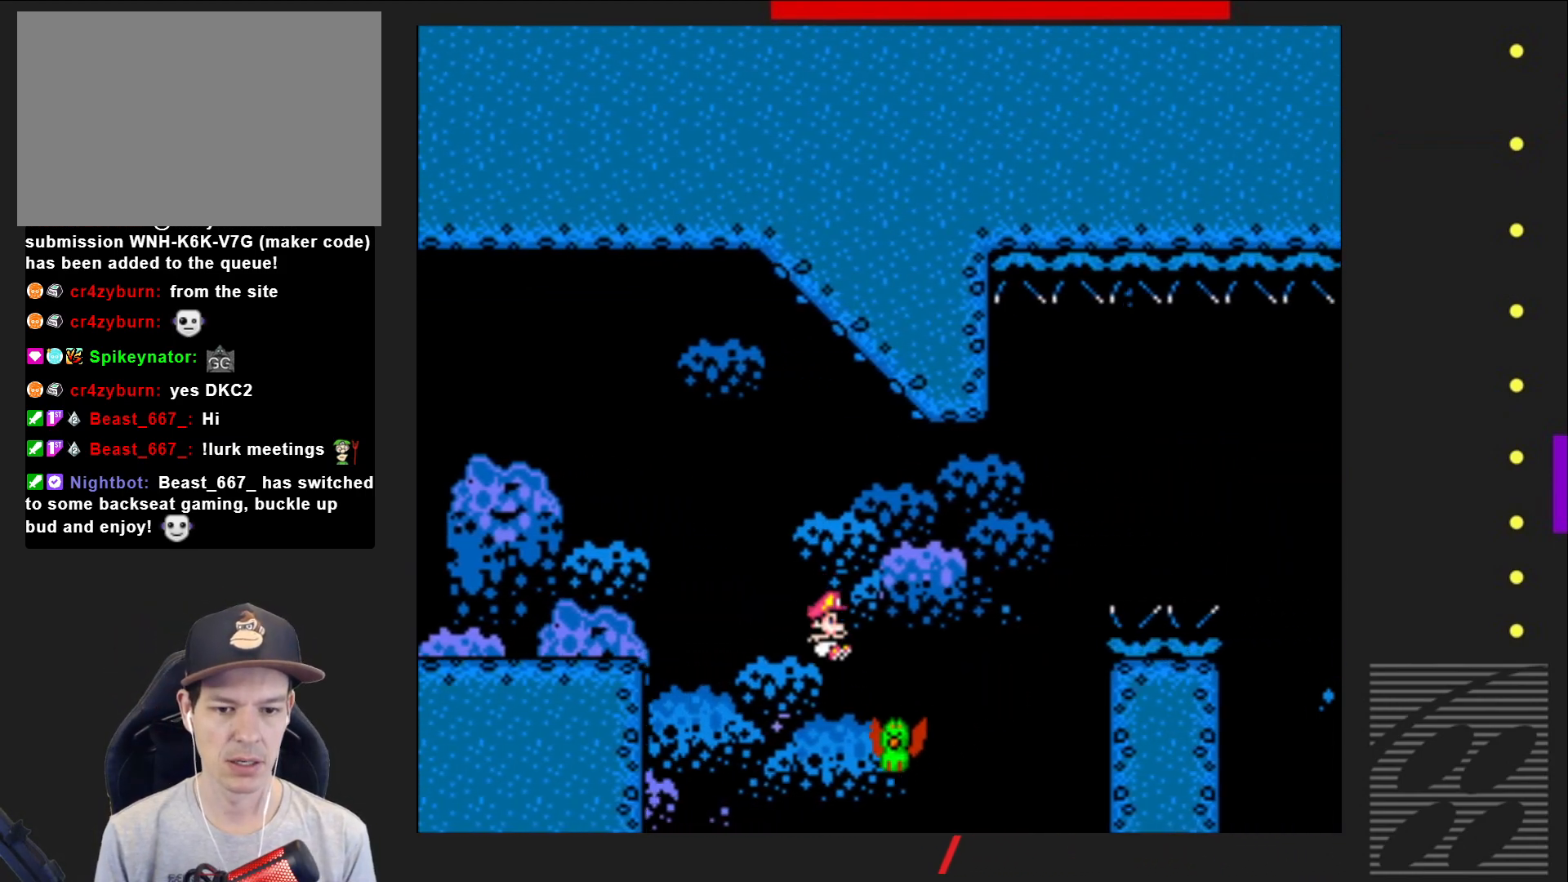
Gameplay with a controller (PlayStation layout); each line is a JSON object with the inputs held at the frame after it. "events" lists button and stick changes between this image and that frame as [ms after this image, input, new state], when the widget could be followed in between. Not read: L3 R3 left_stick right_stick.
{"buttons": ["CROSS", "SQUARE", "DPAD_RIGHT"], "events": []}
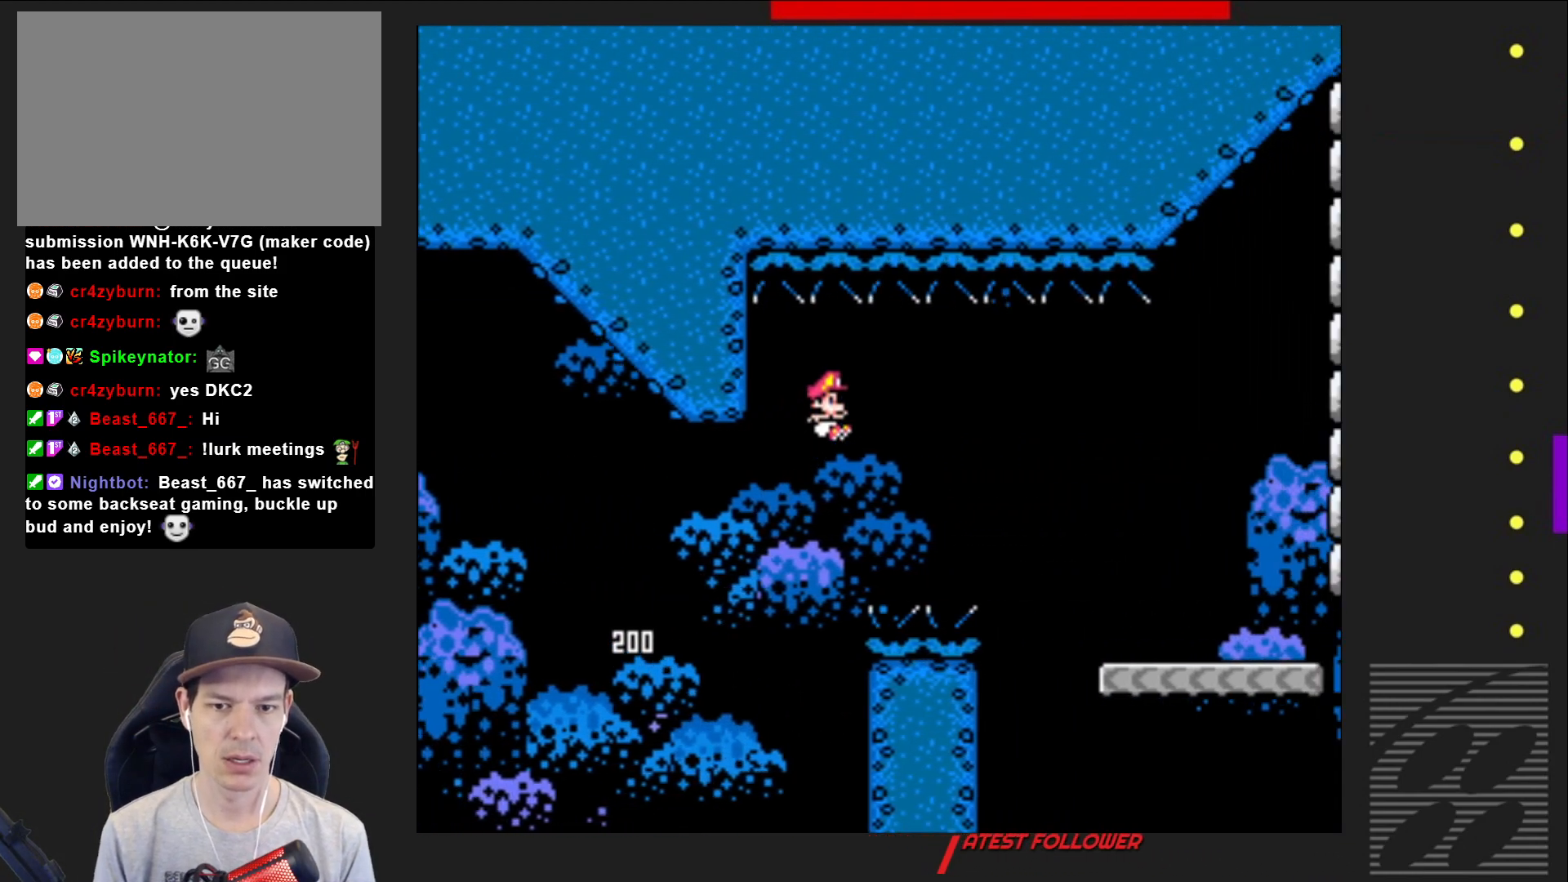
{"buttons": ["CROSS", "SQUARE", "DPAD_RIGHT"], "events": []}
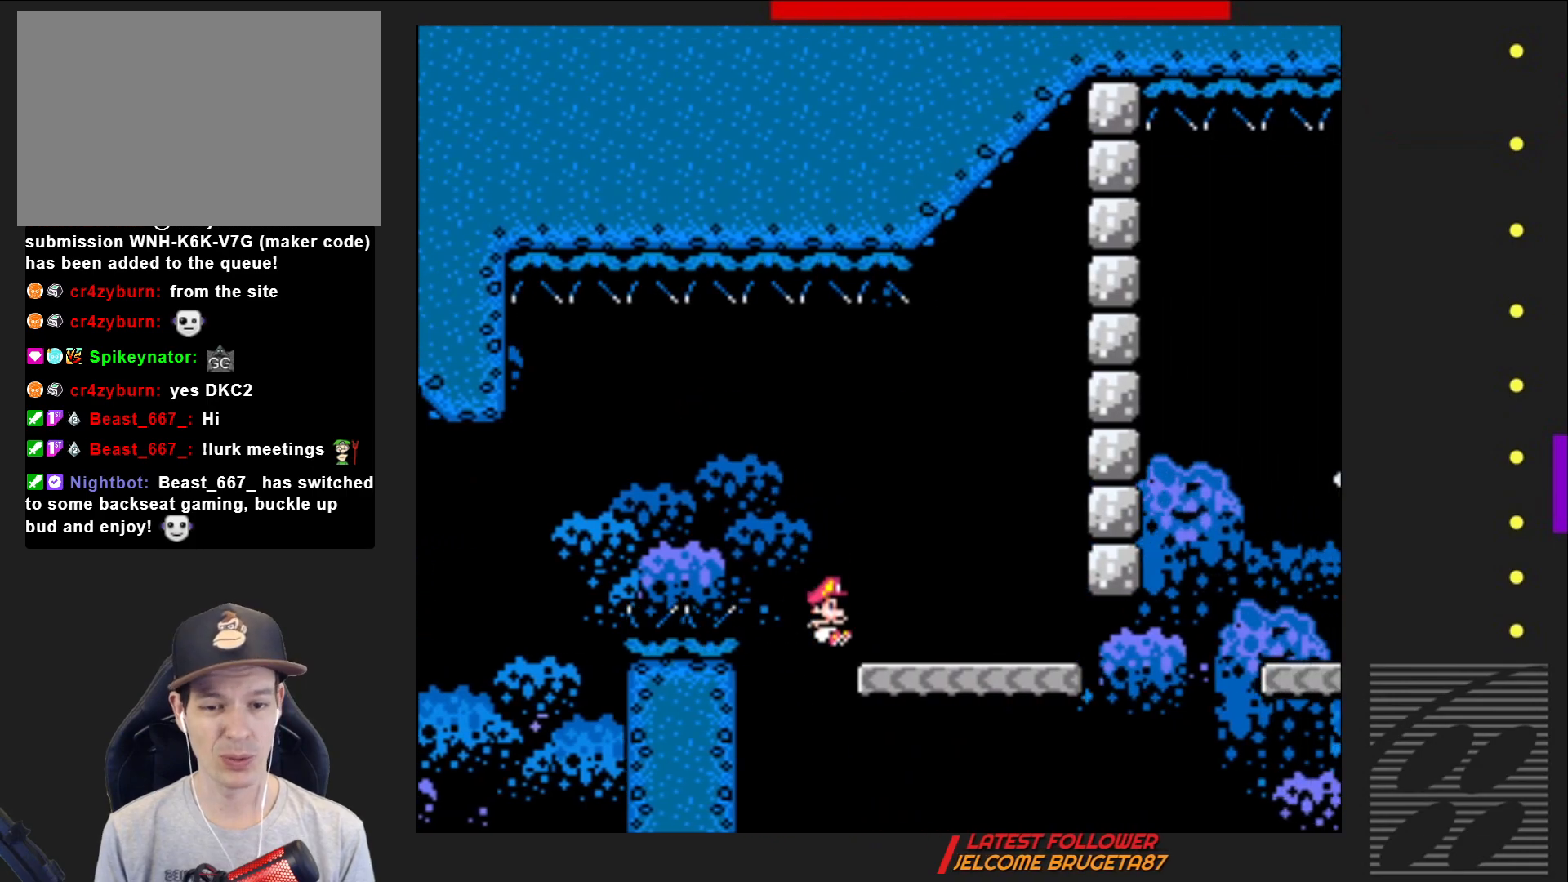
{"buttons": ["SQUARE", "DPAD_RIGHT"], "events": [[83, "DPAD_RIGHT", "up"], [133, "CROSS", "up"], [183, "DPAD_LEFT", "down"], [283, "DPAD_LEFT", "up"], [367, "DPAD_RIGHT", "down"]]}
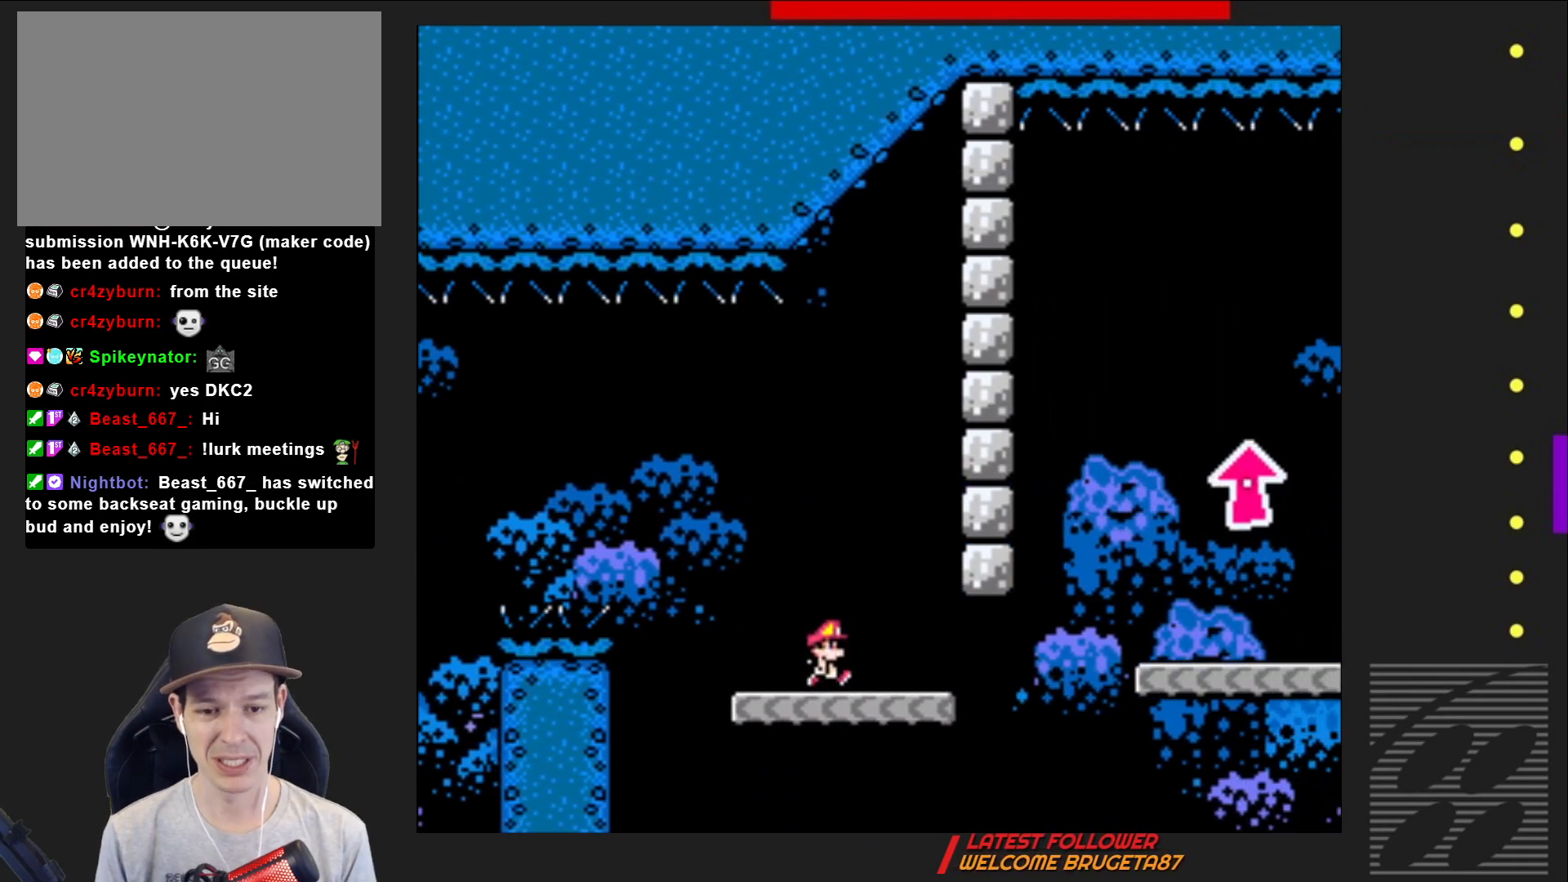
{"buttons": ["CROSS", "SQUARE", "DPAD_RIGHT"], "events": [[283, "CROSS", "down"]]}
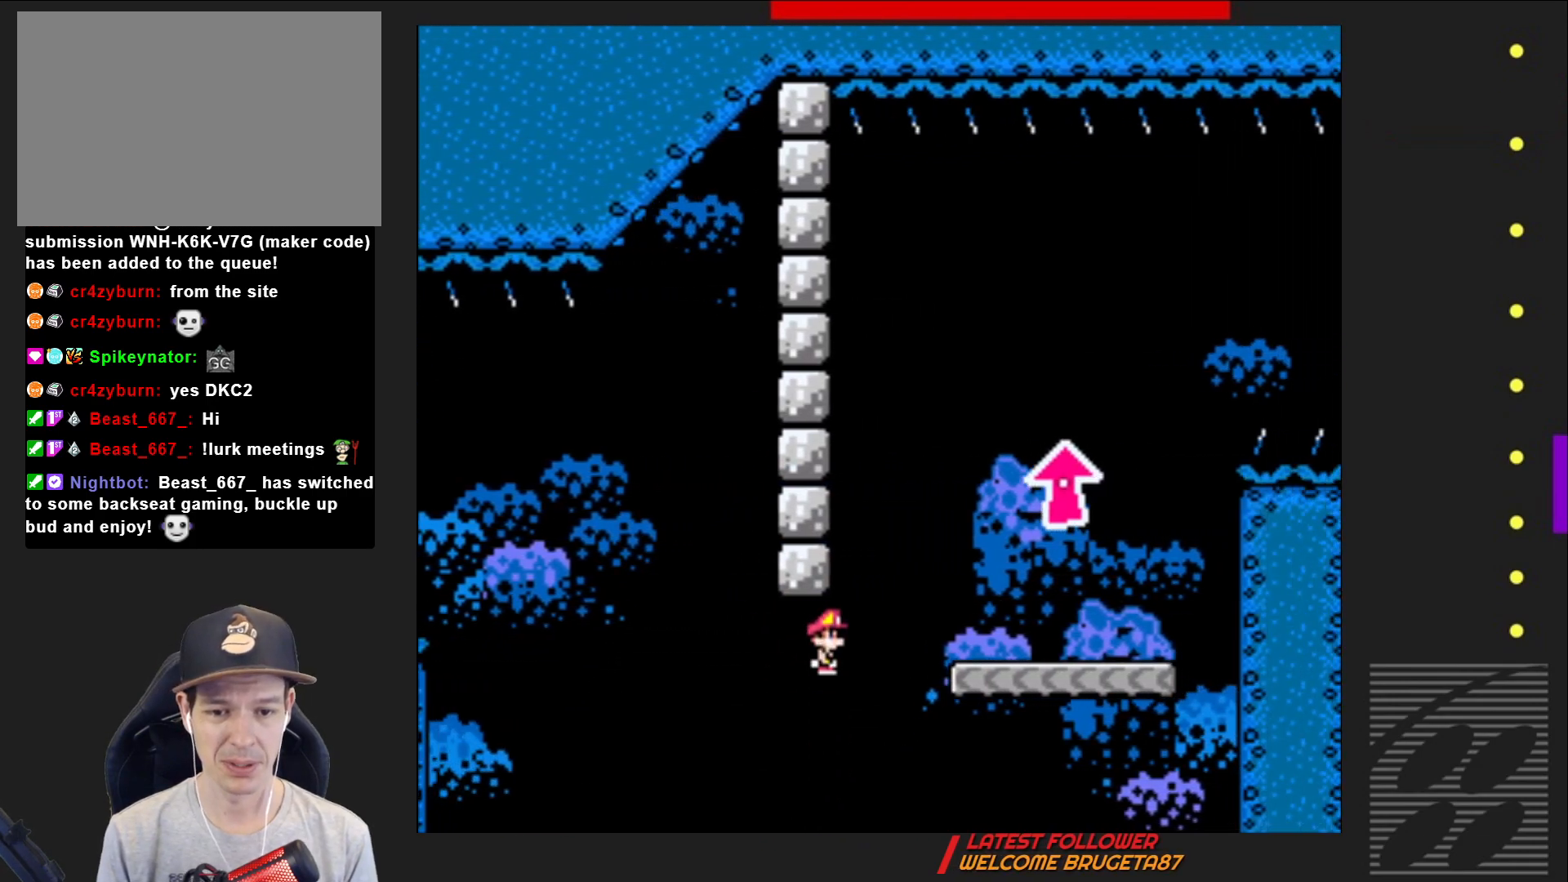
{"buttons": ["SQUARE"], "events": [[83, "DPAD_RIGHT", "up"], [233, "DPAD_LEFT", "down"], [367, "CROSS", "up"], [383, "DPAD_LEFT", "up"]]}
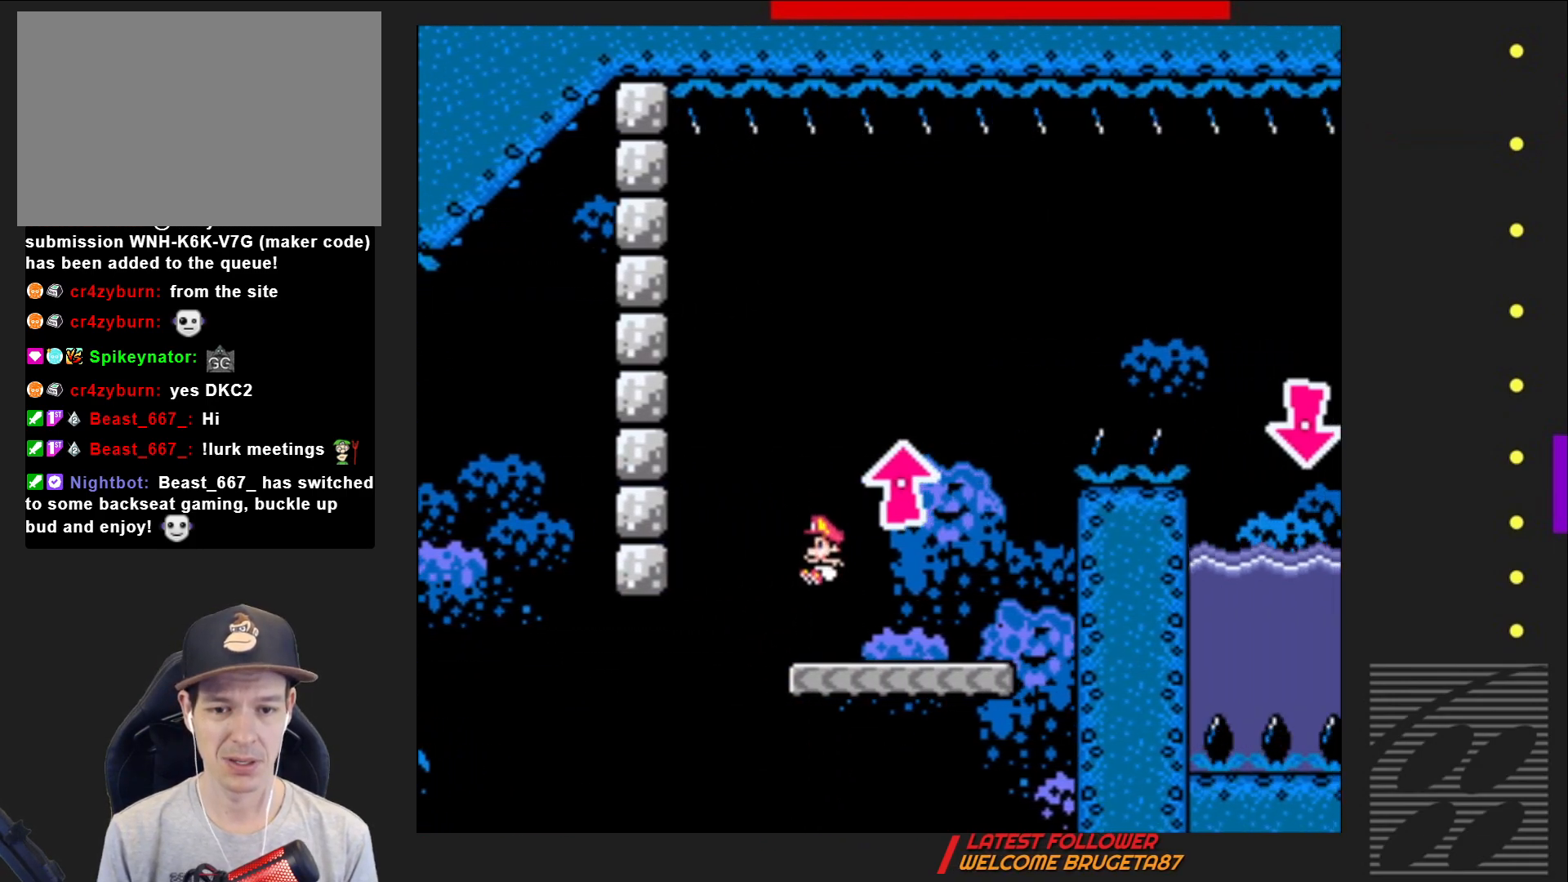
{"buttons": ["SQUARE", "DPAD_RIGHT"], "events": [[217, "DPAD_RIGHT", "down"]]}
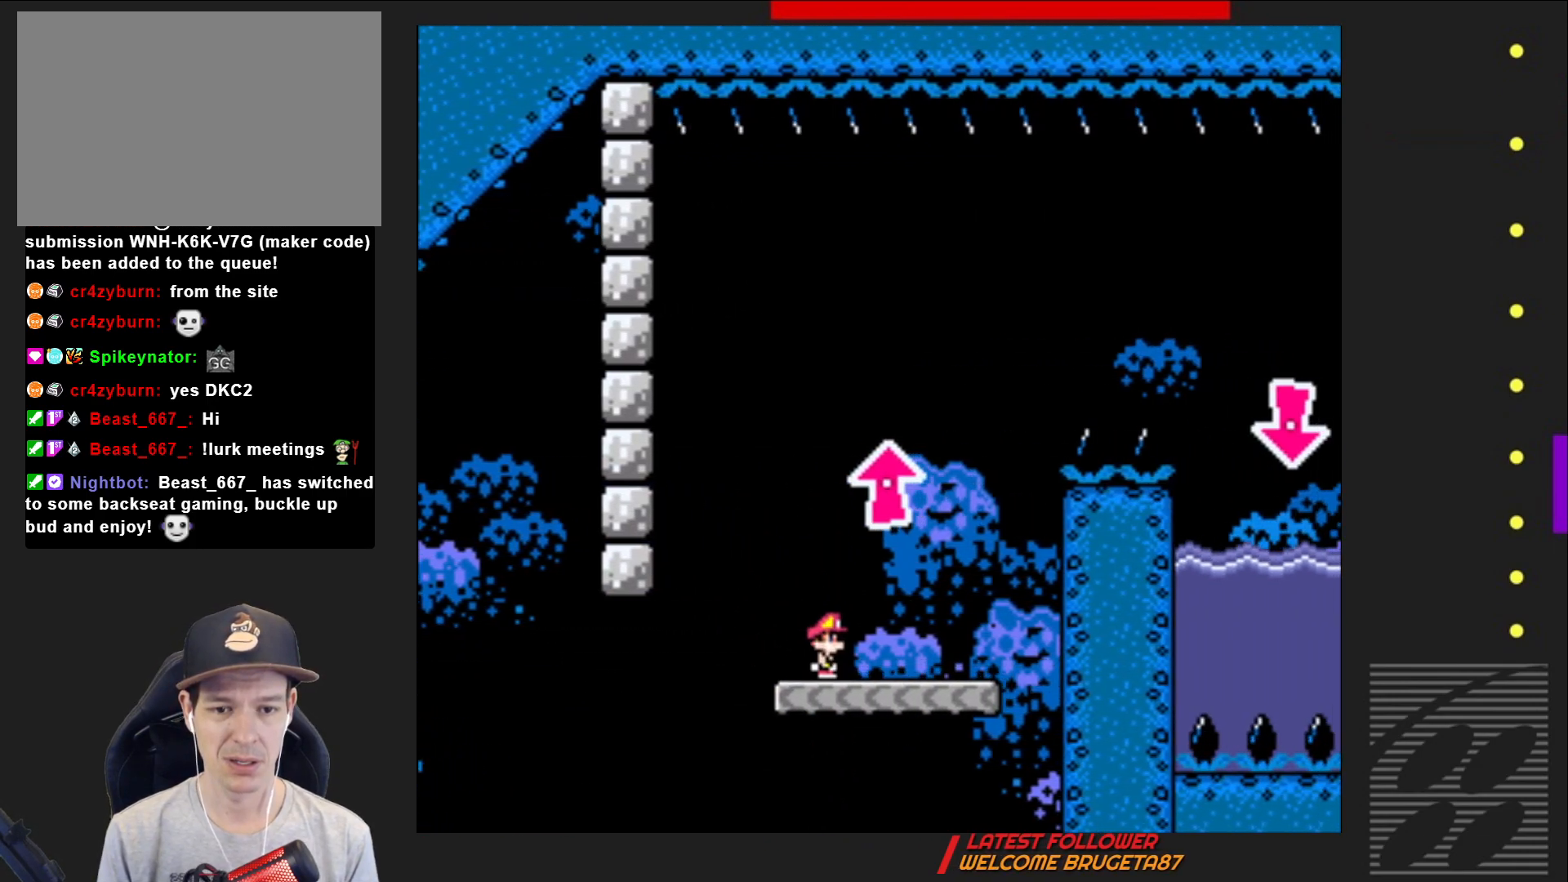
{"buttons": ["CROSS", "SQUARE", "DPAD_RIGHT"], "events": [[83, "DPAD_UP", "down"], [100, "DPAD_RIGHT", "up"], [117, "CROSS", "down"], [117, "DPAD_UP", "up"], [200, "DPAD_LEFT", "down"], [367, "DPAD_LEFT", "up"], [483, "DPAD_RIGHT", "down"]]}
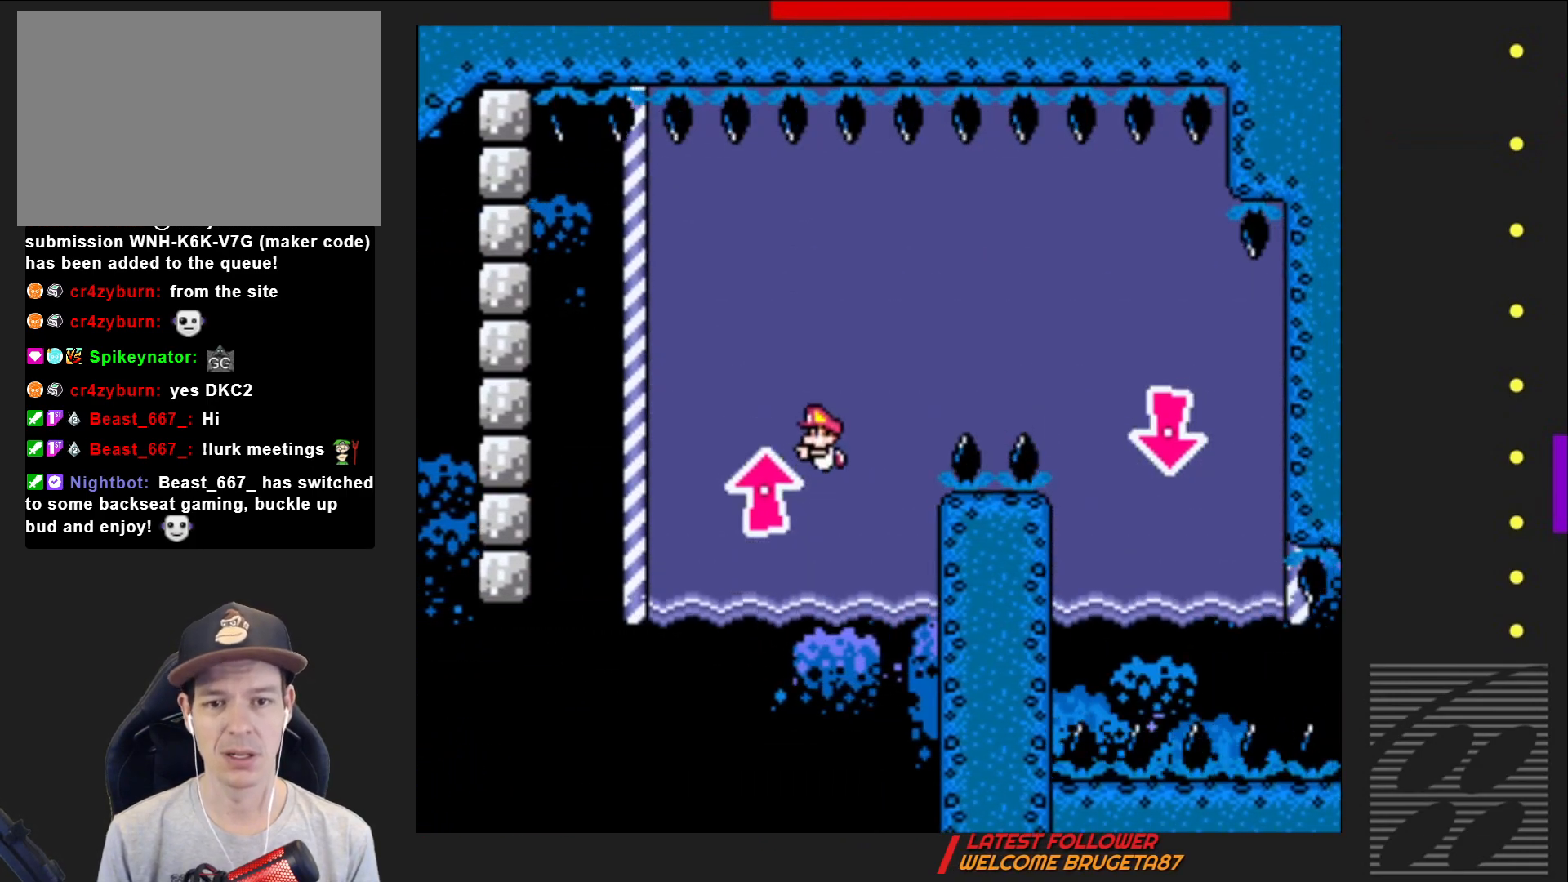
{"buttons": ["SQUARE", "DPAD_RIGHT"], "events": [[100, "CROSS", "up"]]}
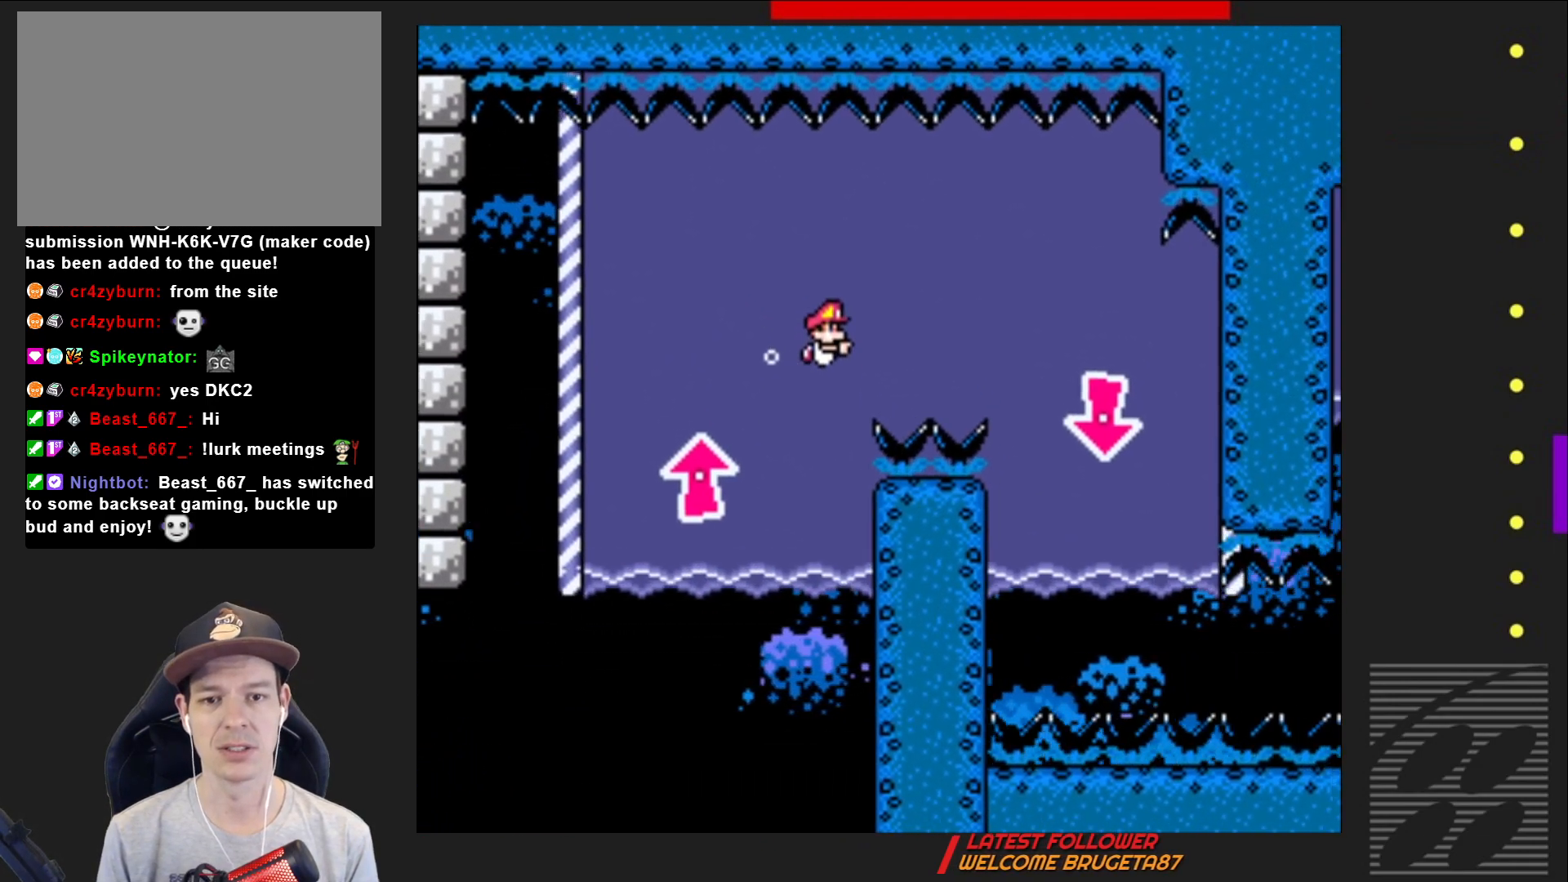
{"buttons": ["SQUARE", "DPAD_RIGHT"], "events": [[233, "CROSS", "down"], [350, "CROSS", "up"]]}
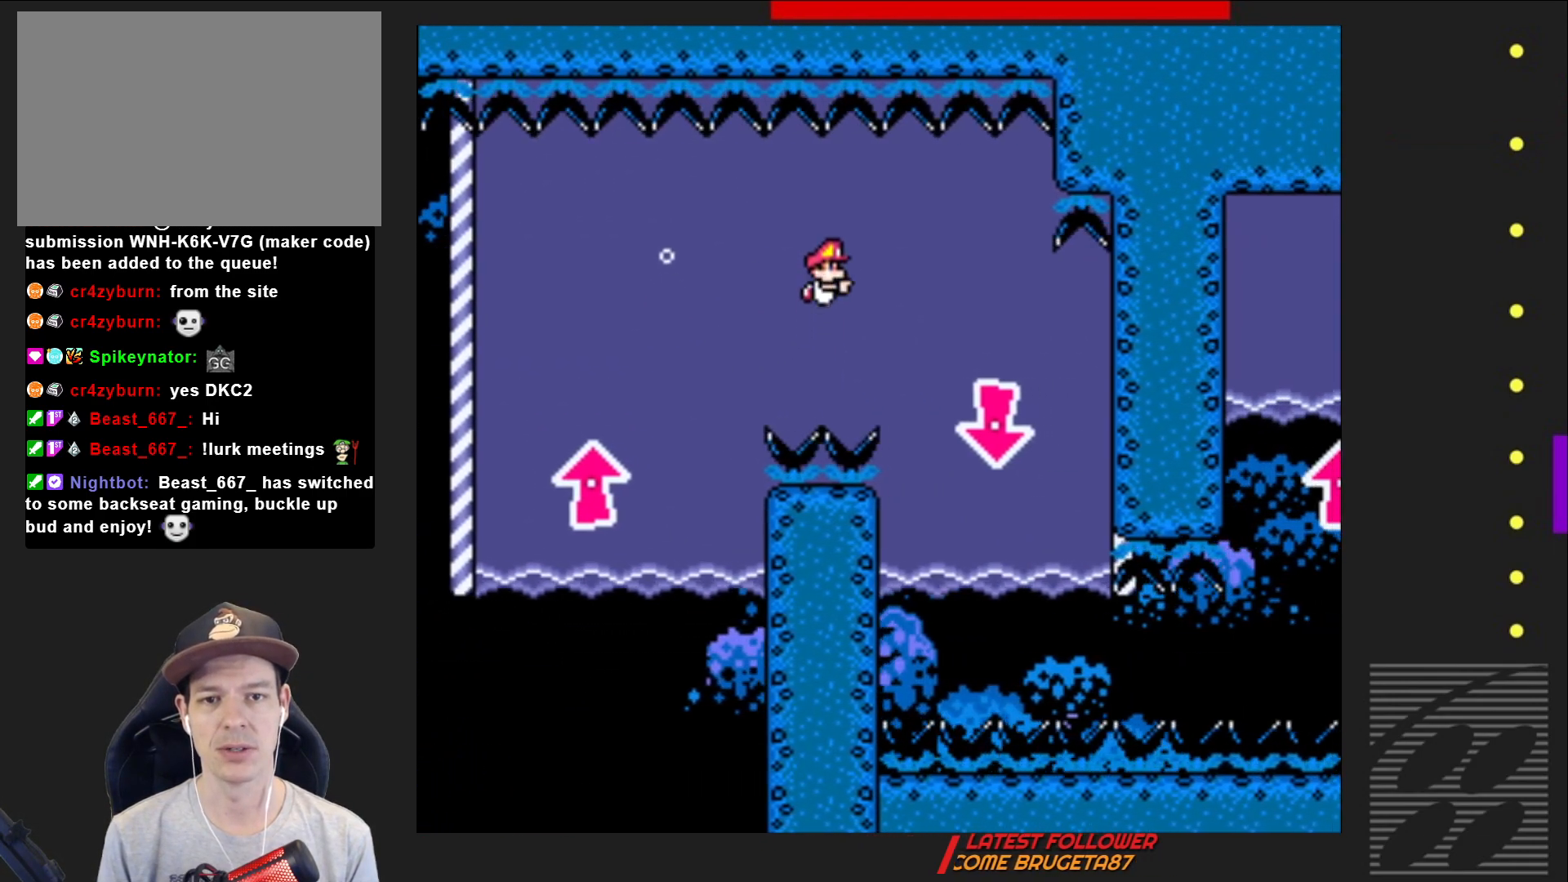
{"buttons": ["SQUARE", "DPAD_DOWN", "DPAD_RIGHT"], "events": [[50, "DPAD_DOWN", "down"], [67, "DPAD_RIGHT", "up"], [350, "DPAD_RIGHT", "down"], [483, "DPAD_DOWN", "up"], [500, "DPAD_DOWN", "down"]]}
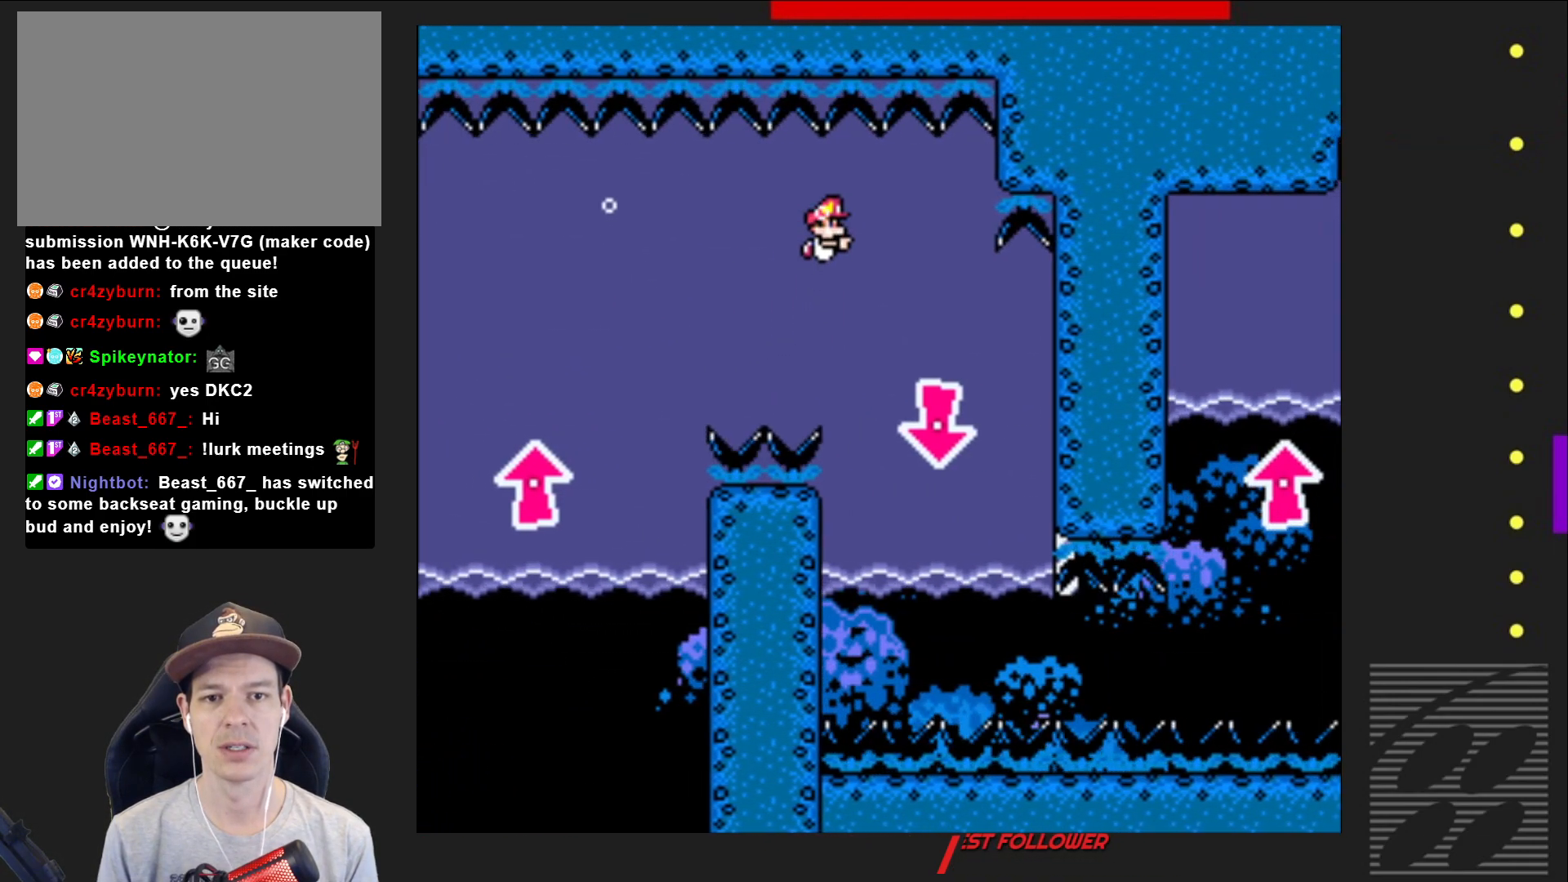
{"buttons": ["SQUARE", "DPAD_DOWN"], "events": [[67, "CROSS", "down"], [167, "DPAD_RIGHT", "up"], [200, "CROSS", "up"]]}
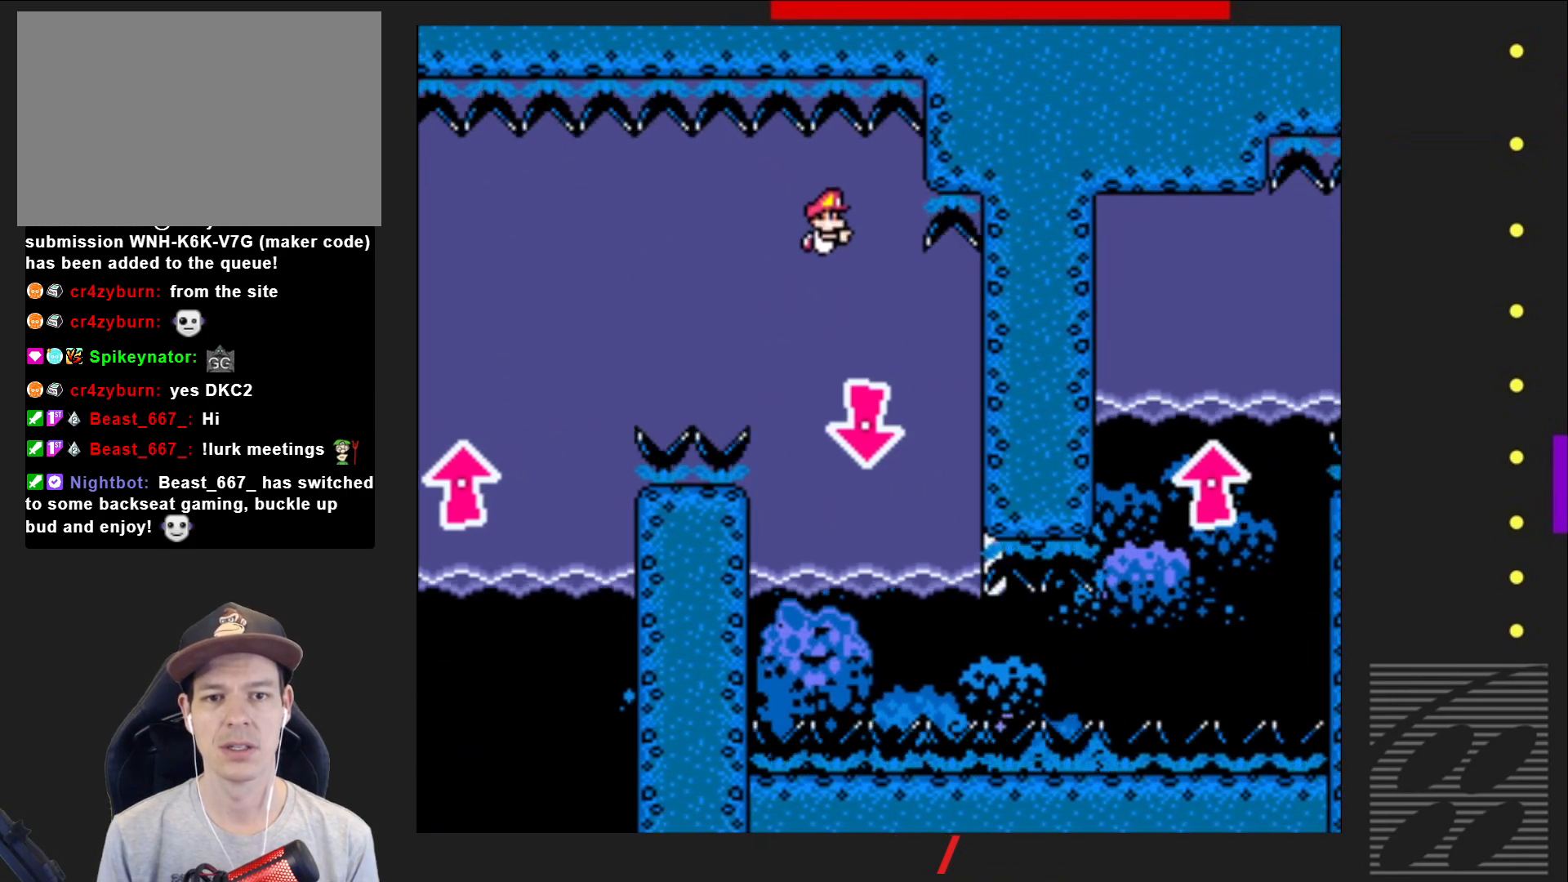
{"buttons": ["SQUARE", "DPAD_DOWN"], "events": [[167, "CROSS", "down"], [283, "CROSS", "up"]]}
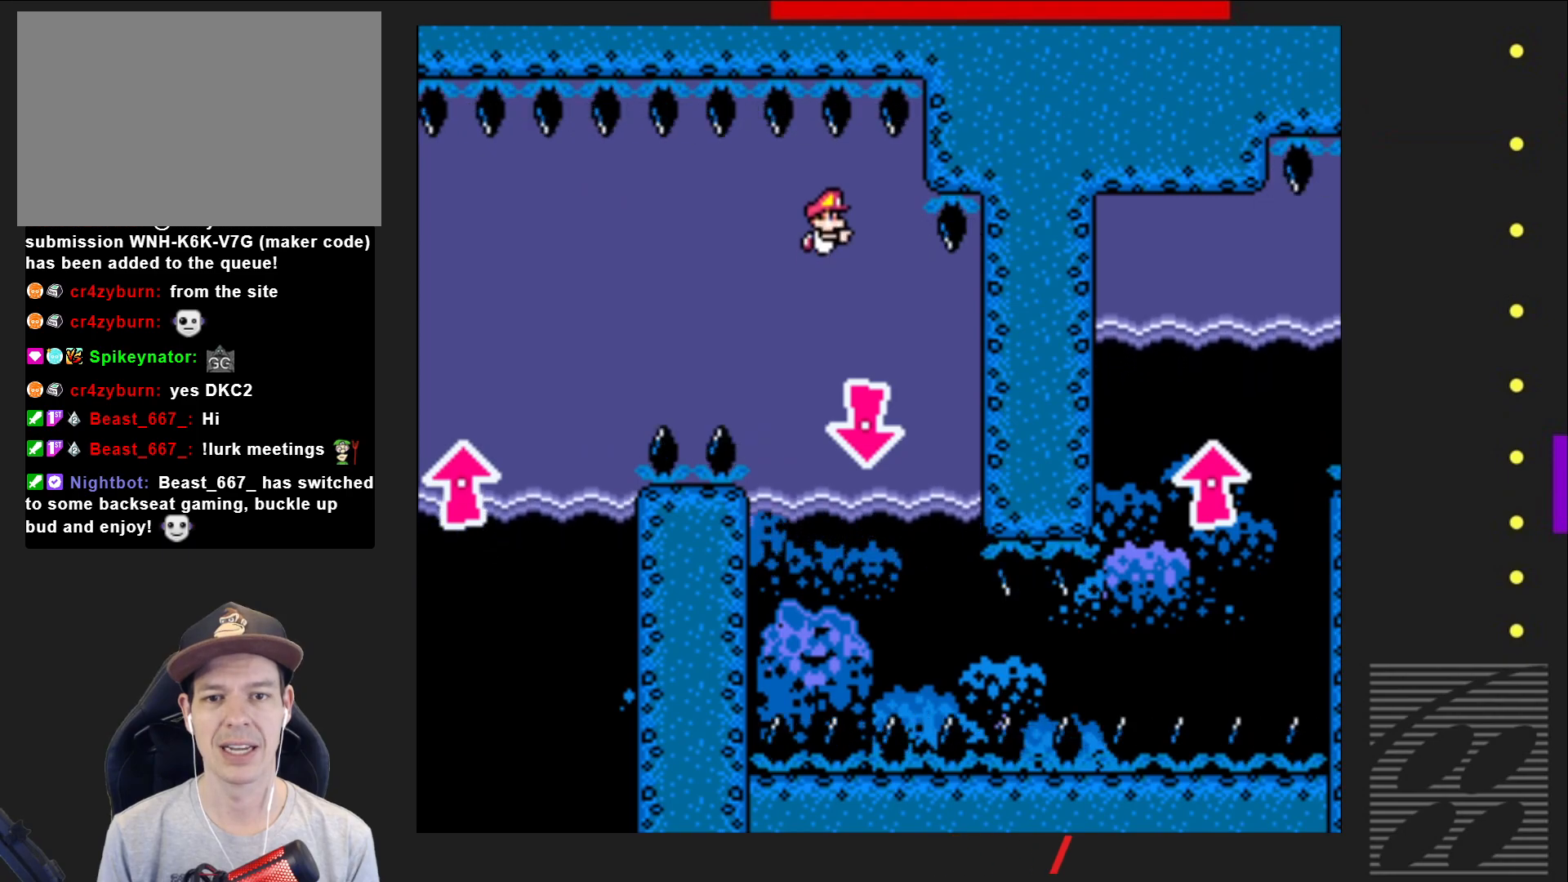
{"buttons": ["SQUARE", "DPAD_DOWN"], "events": [[133, "CROSS", "down"], [233, "CROSS", "up"]]}
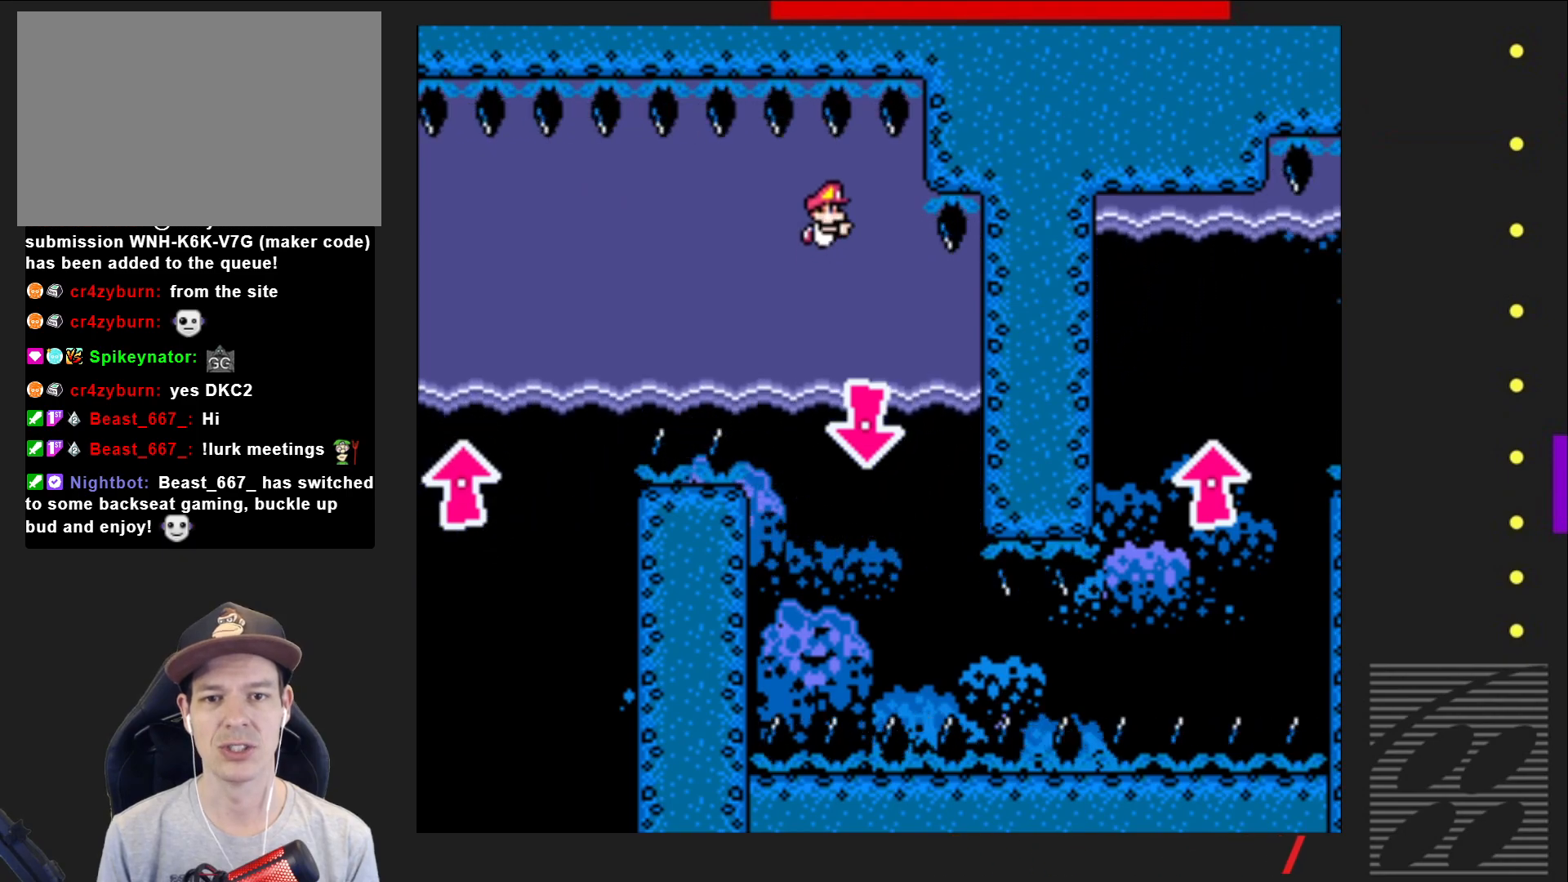
{"buttons": ["SQUARE", "DPAD_DOWN"], "events": [[133, "CROSS", "down"], [283, "CROSS", "up"]]}
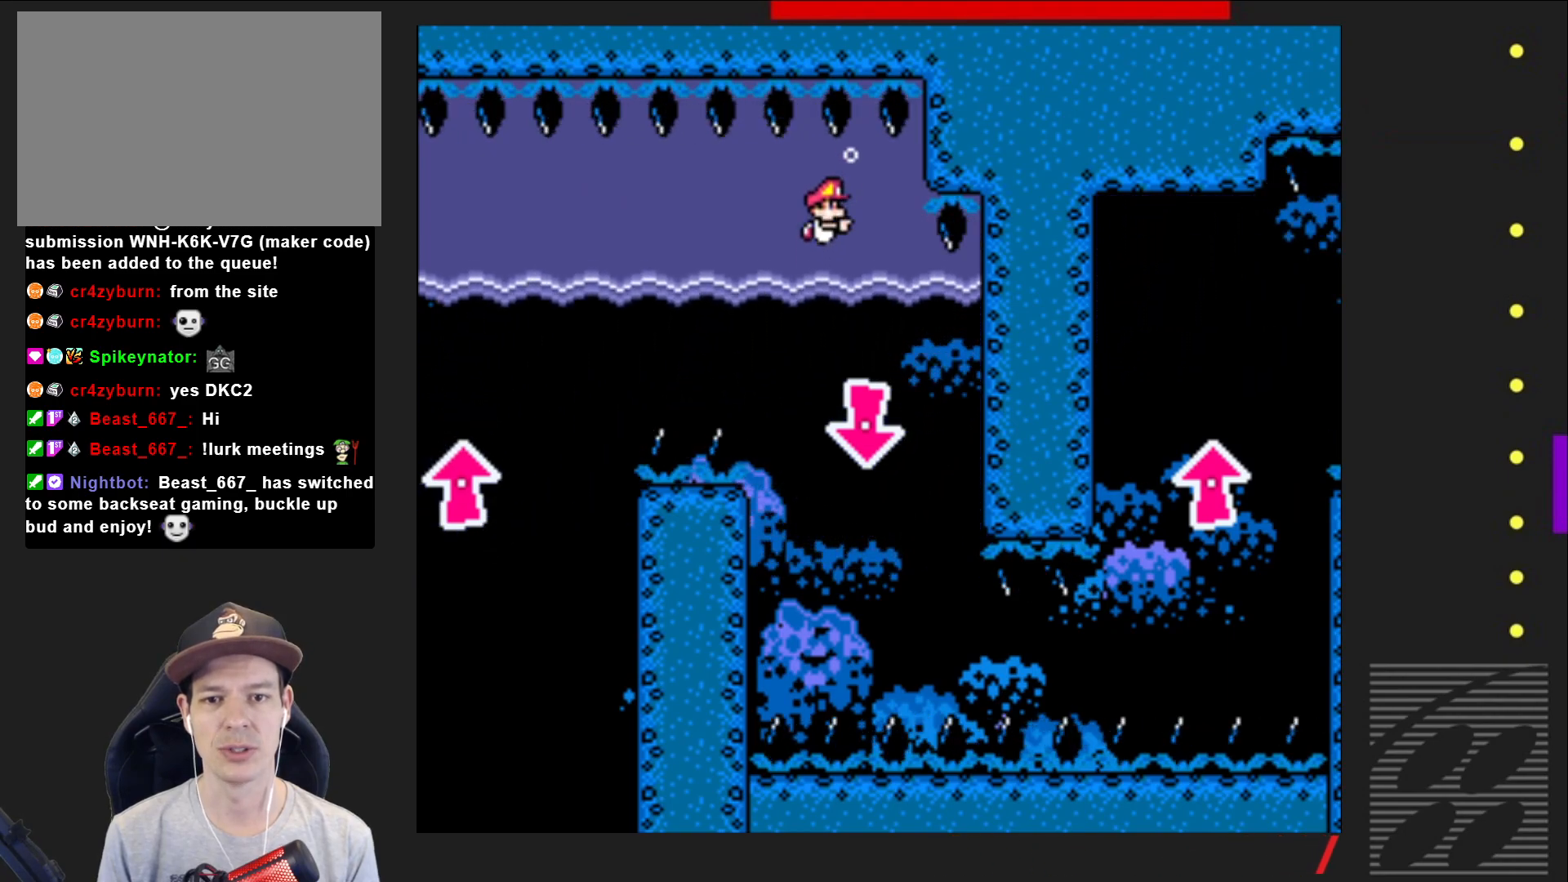
{"buttons": ["SQUARE", "DPAD_DOWN"], "events": [[83, "CROSS", "down"], [267, "CROSS", "up"]]}
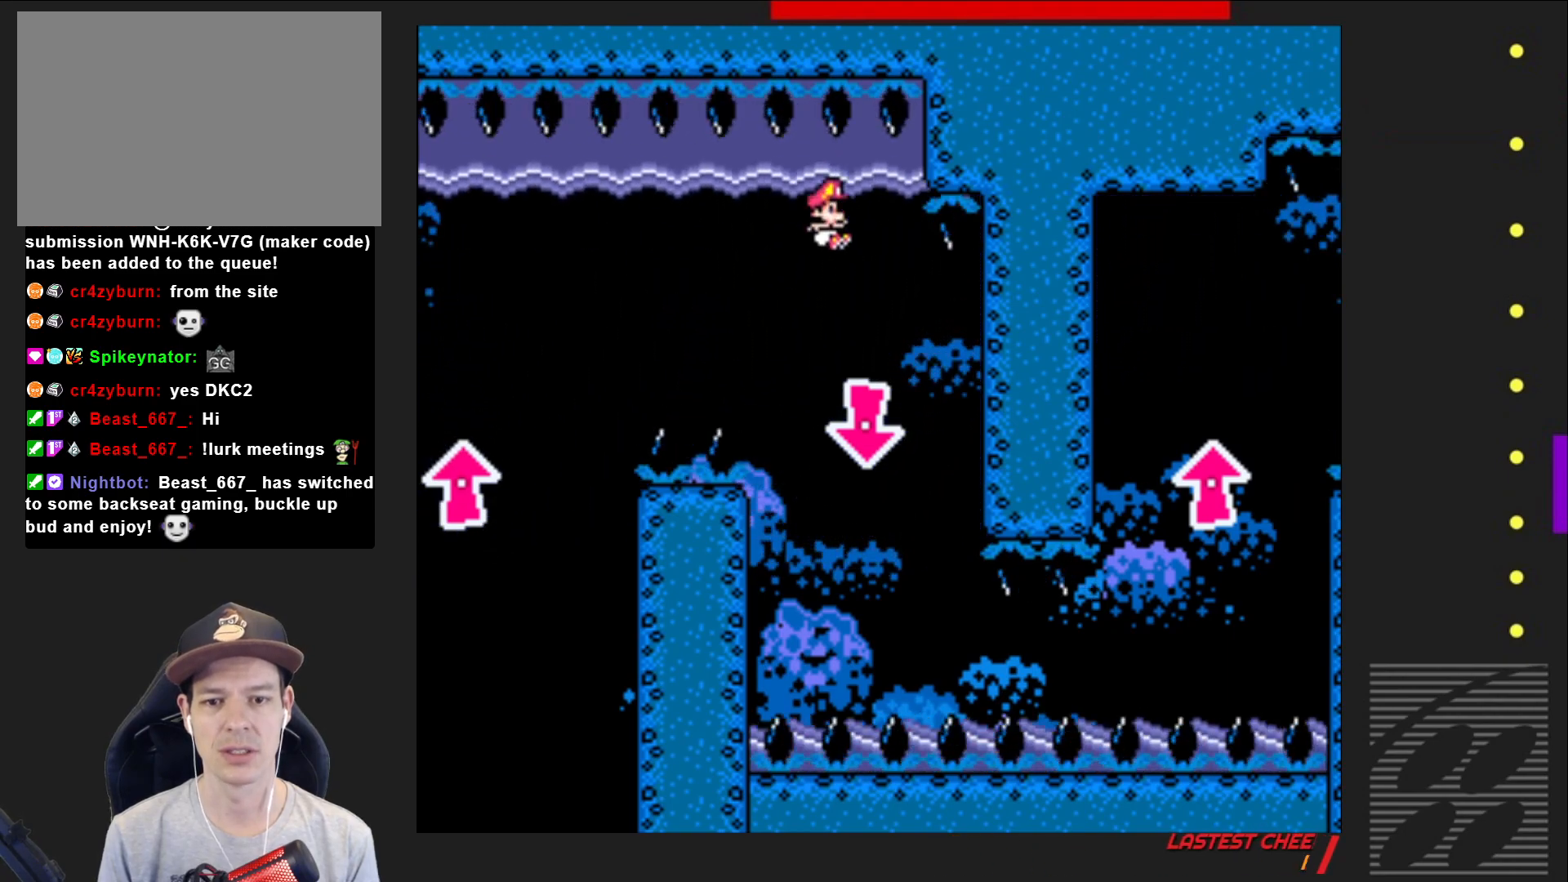
{"buttons": ["CROSS", "SQUARE", "DPAD_DOWN", "DPAD_RIGHT"], "events": [[367, "DPAD_RIGHT", "down"], [450, "CROSS", "down"], [450, "DPAD_DOWN", "up"], [500, "DPAD_DOWN", "down"]]}
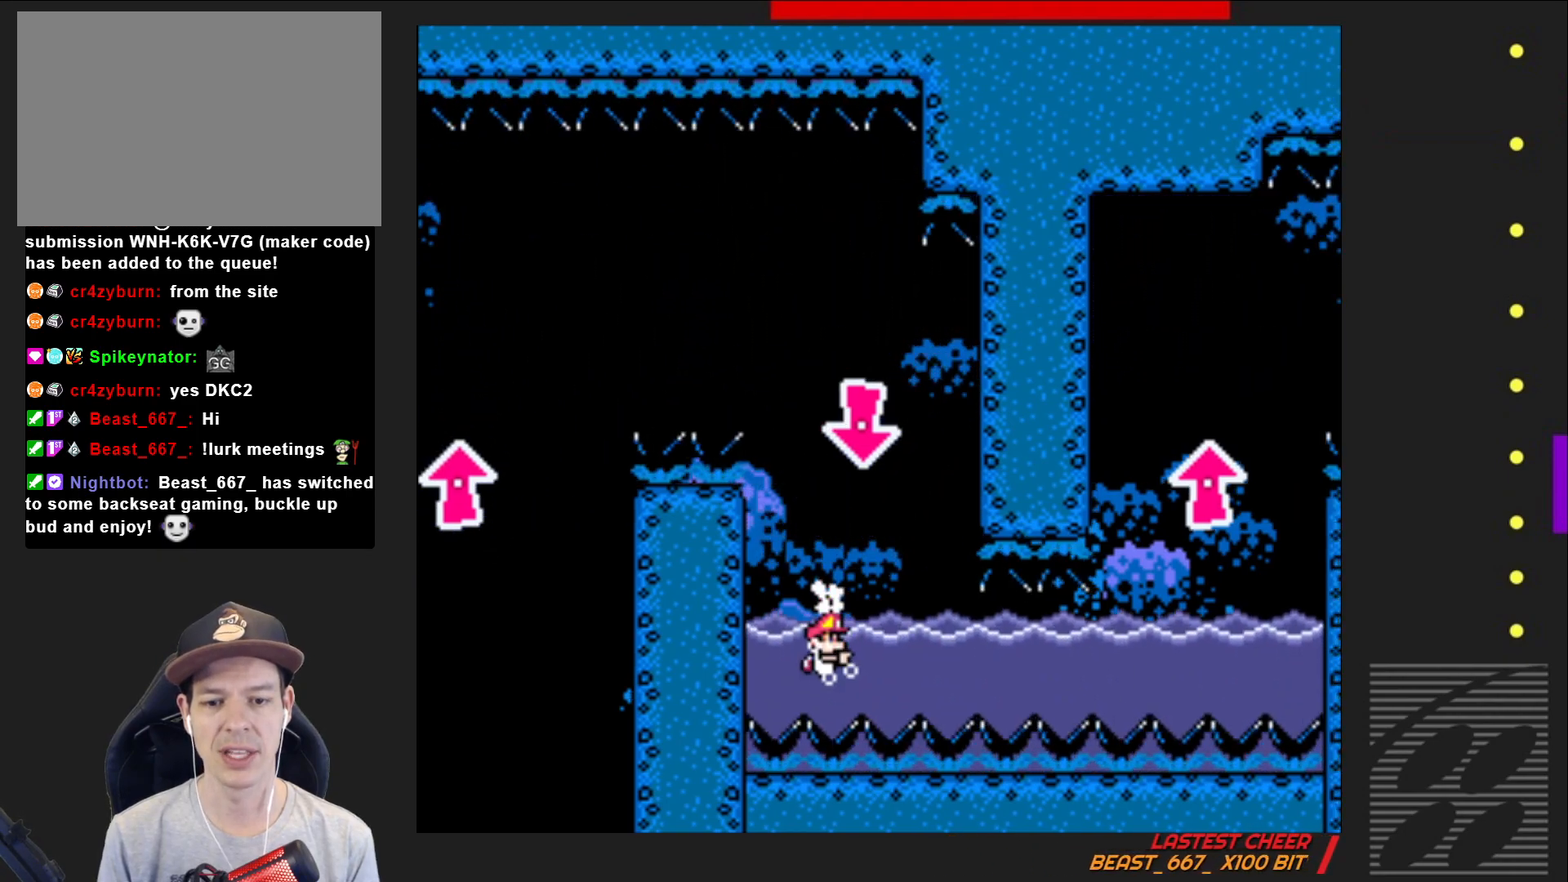
{"buttons": ["SQUARE", "DPAD_DOWN", "DPAD_RIGHT"], "events": [[117, "CROSS", "up"]]}
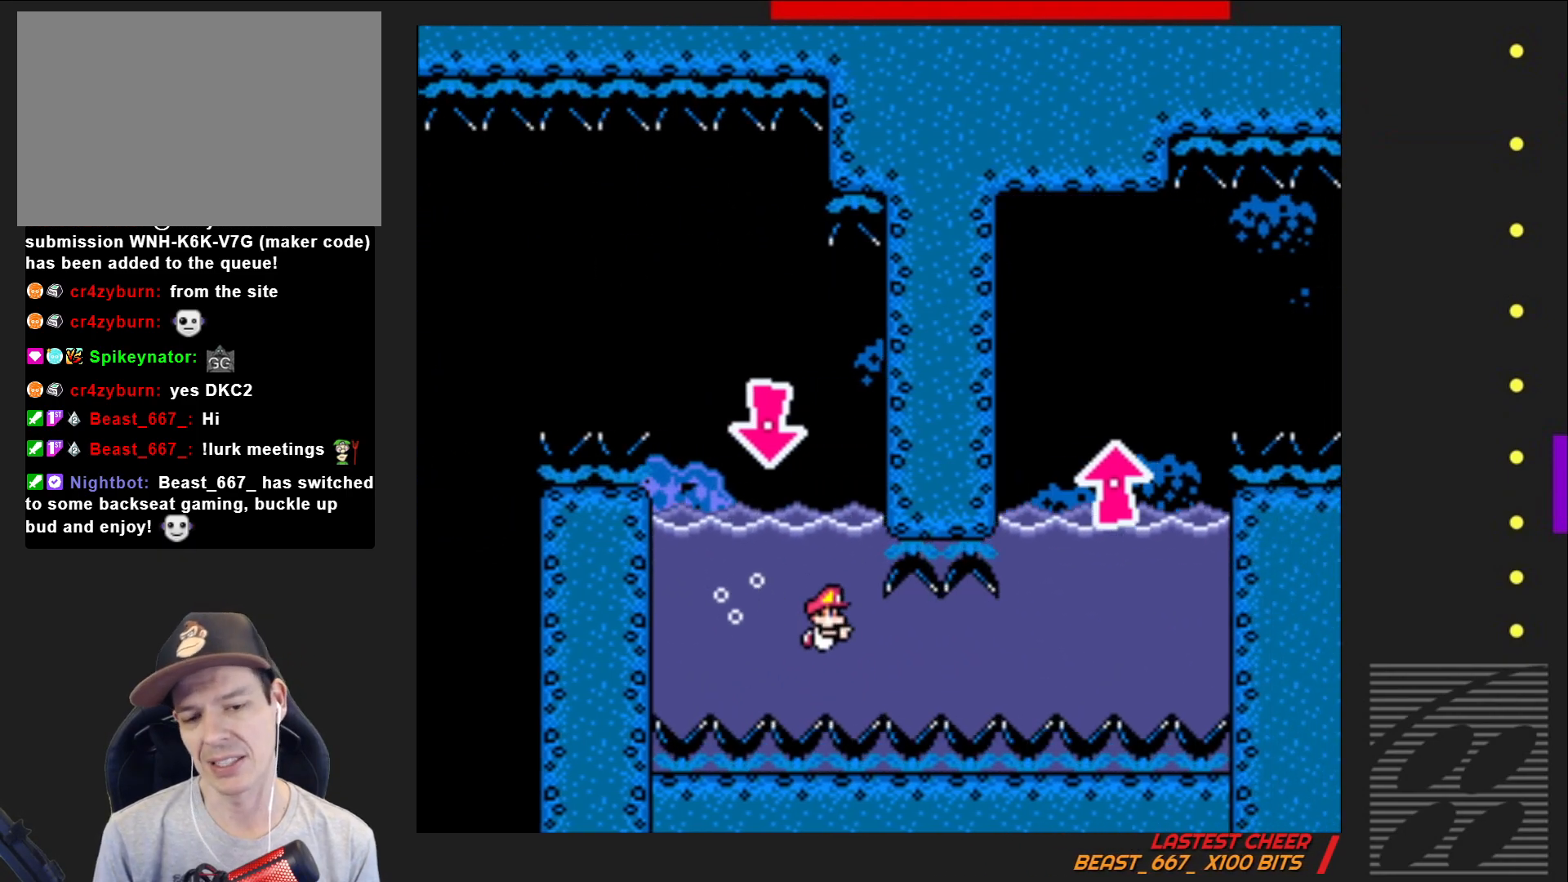
{"buttons": ["SQUARE", "DPAD_DOWN", "DPAD_RIGHT"], "events": [[167, "CROSS", "down"], [283, "CROSS", "up"]]}
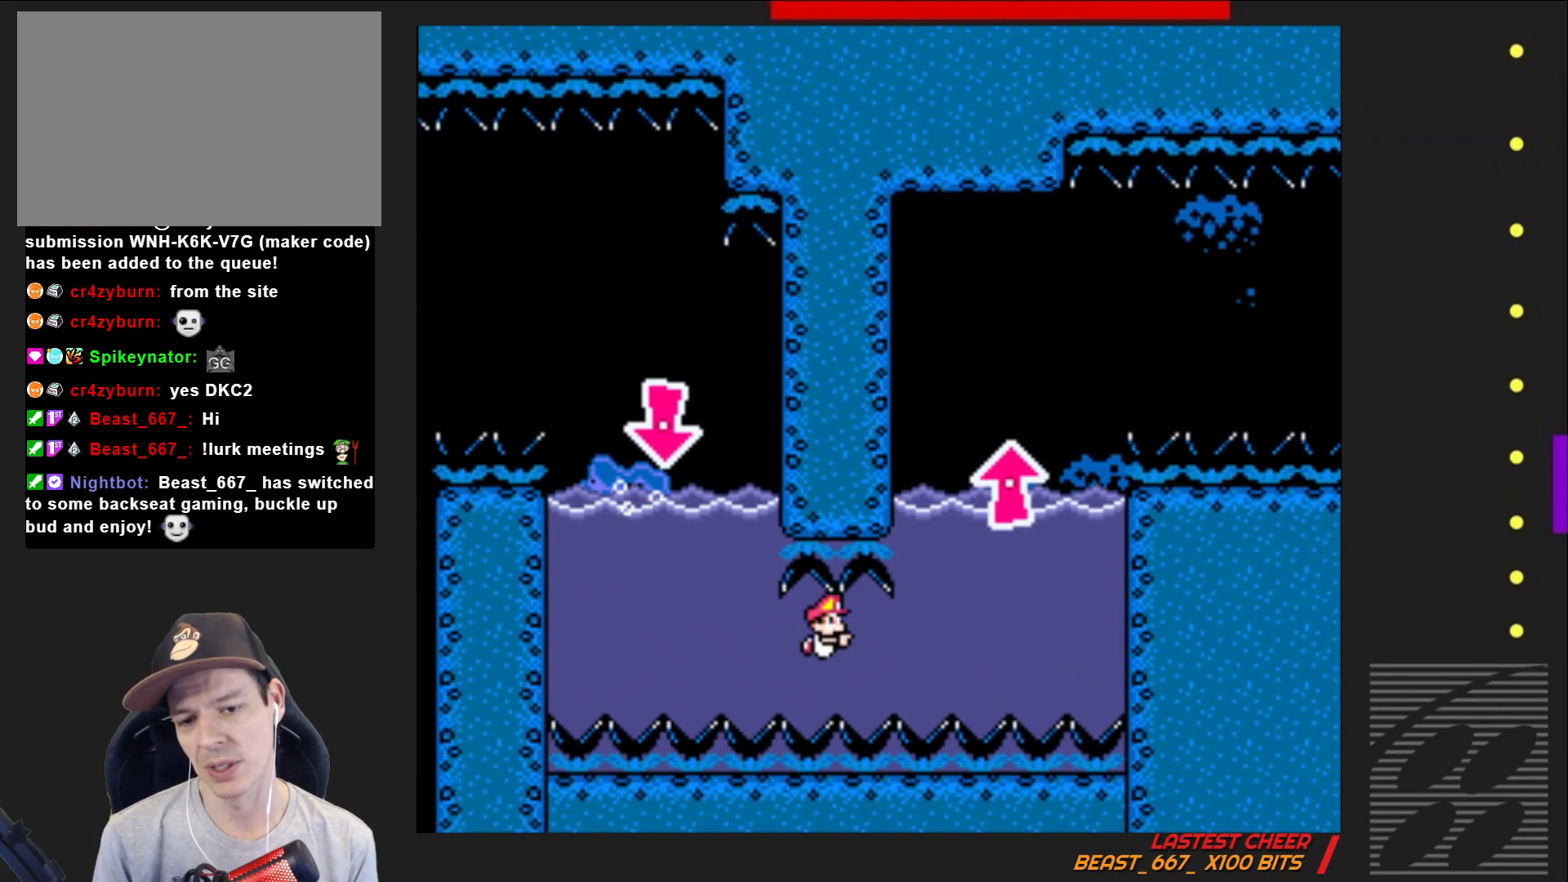
{"buttons": ["SQUARE", "DPAD_DOWN", "DPAD_RIGHT"], "events": [[333, "CROSS", "down"], [483, "CROSS", "up"]]}
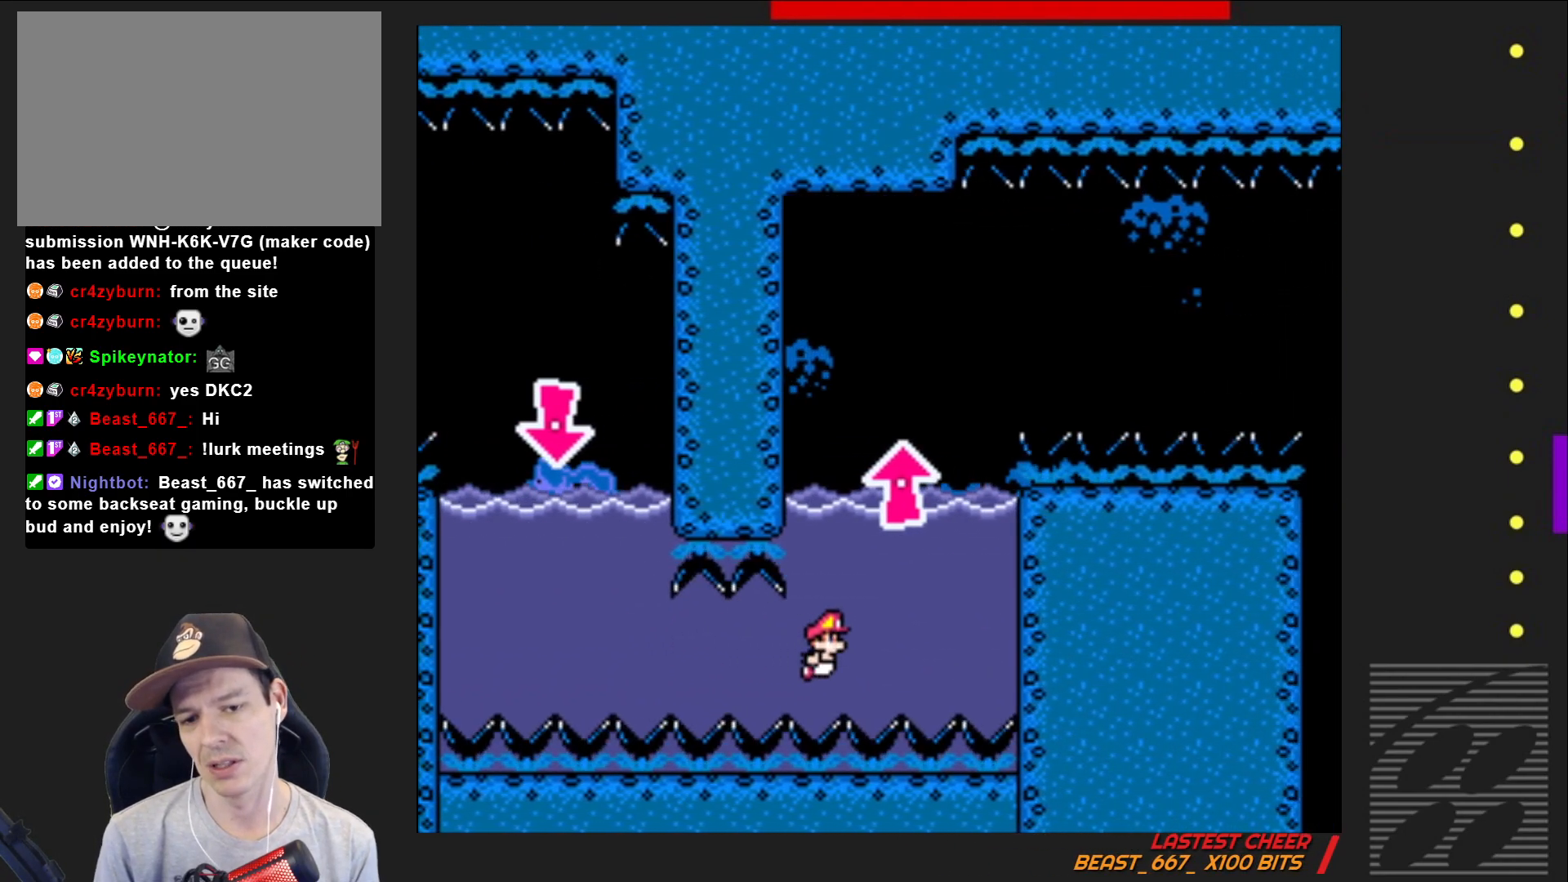
{"buttons": ["SQUARE", "DPAD_DOWN"], "events": [[83, "DPAD_RIGHT", "up"], [267, "CROSS", "down"], [383, "CROSS", "up"]]}
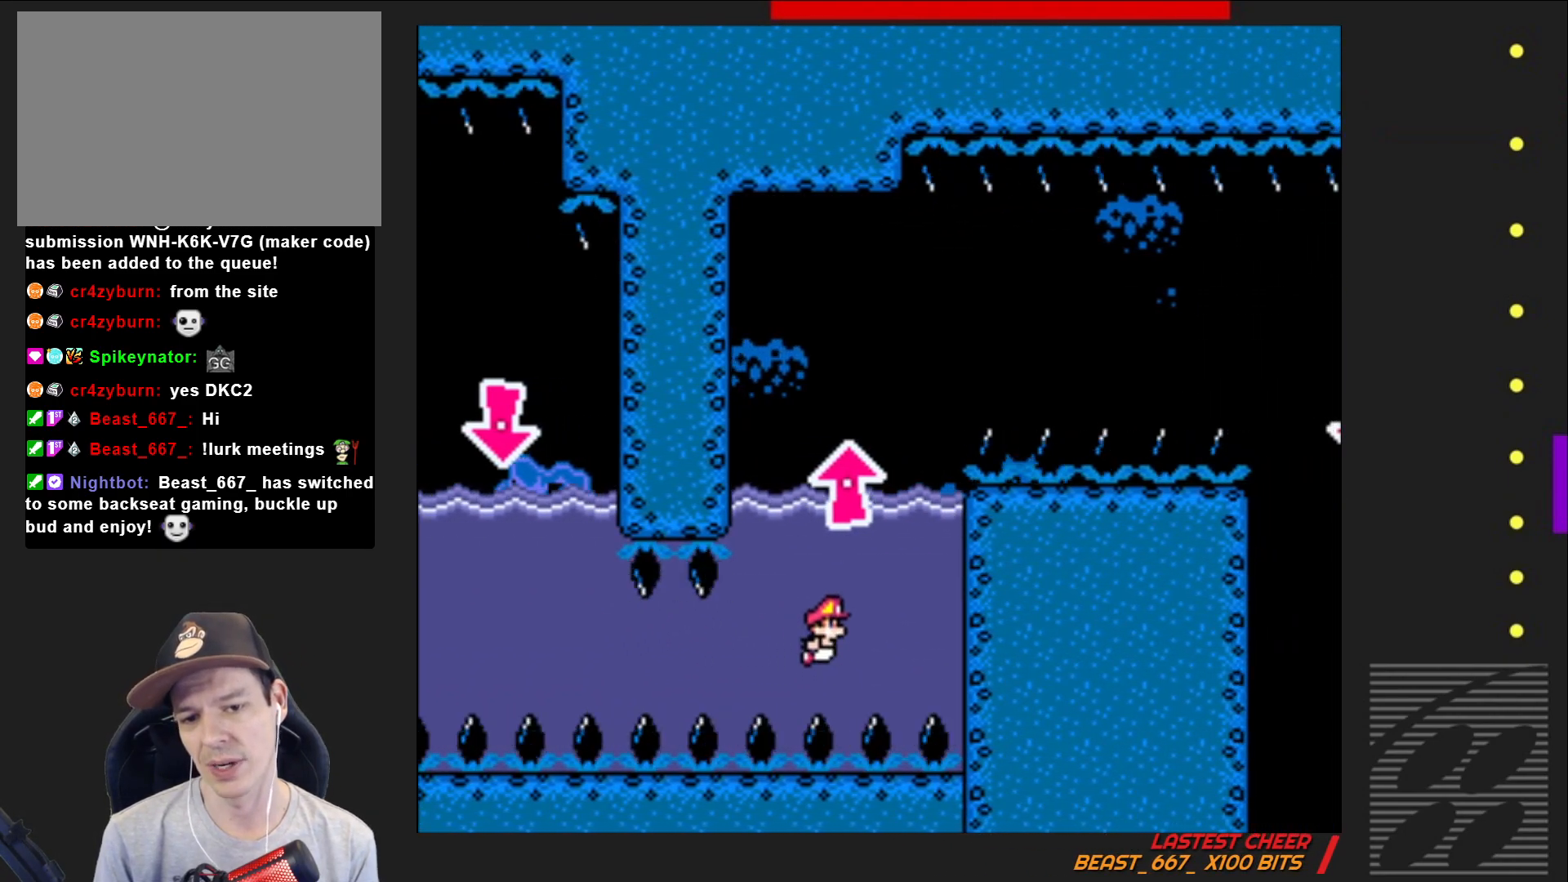
{"buttons": ["SQUARE", "DPAD_DOWN"], "events": [[350, "CROSS", "down"], [483, "CROSS", "up"]]}
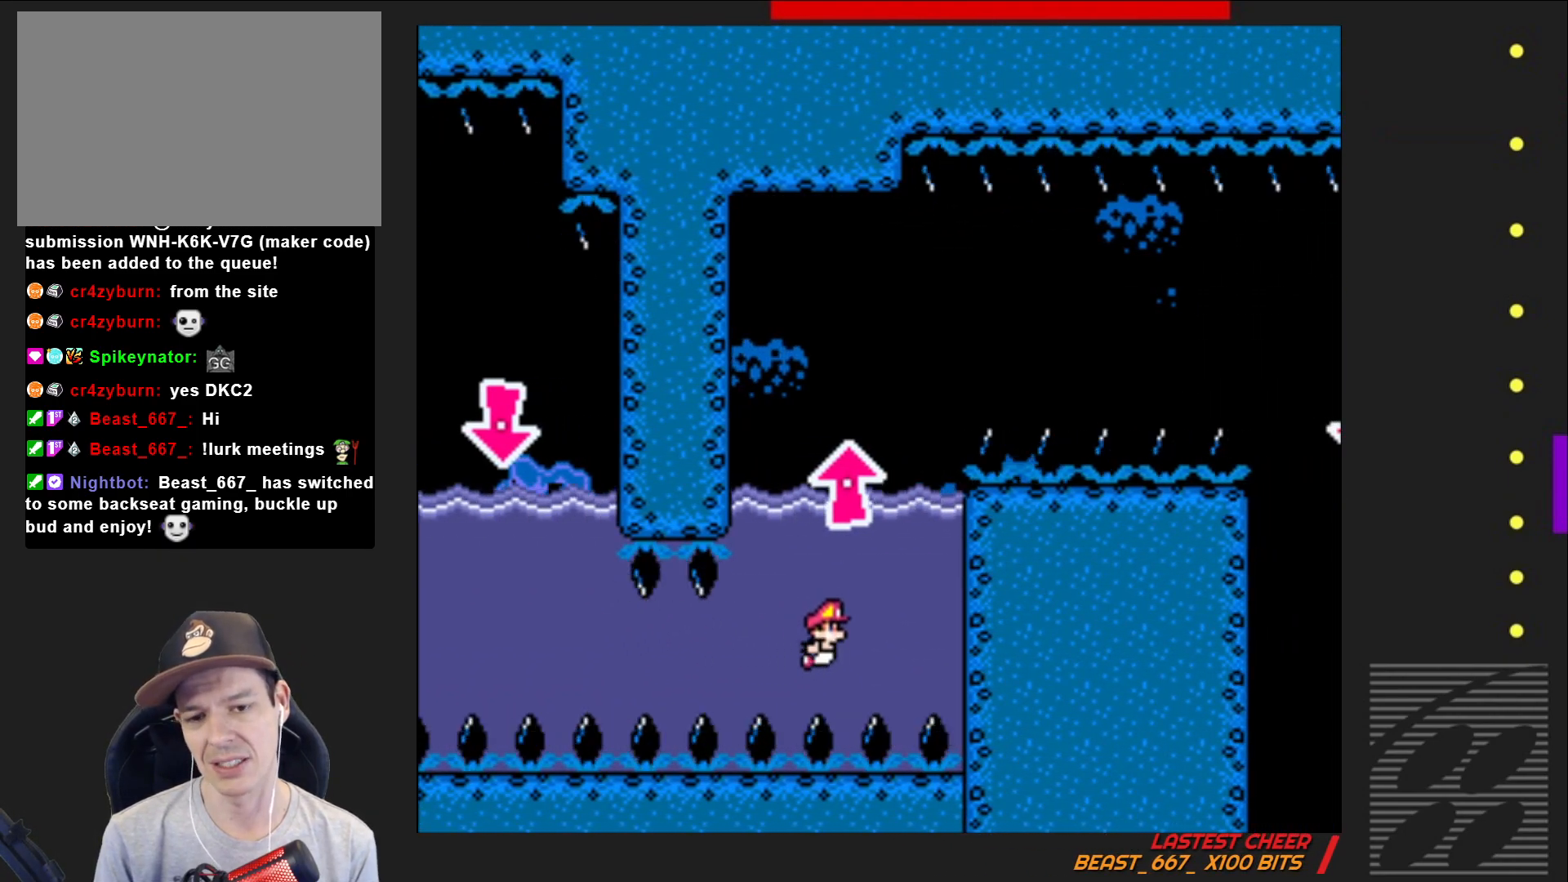
{"buttons": ["CROSS", "SQUARE", "DPAD_DOWN"], "events": [[433, "CROSS", "down"]]}
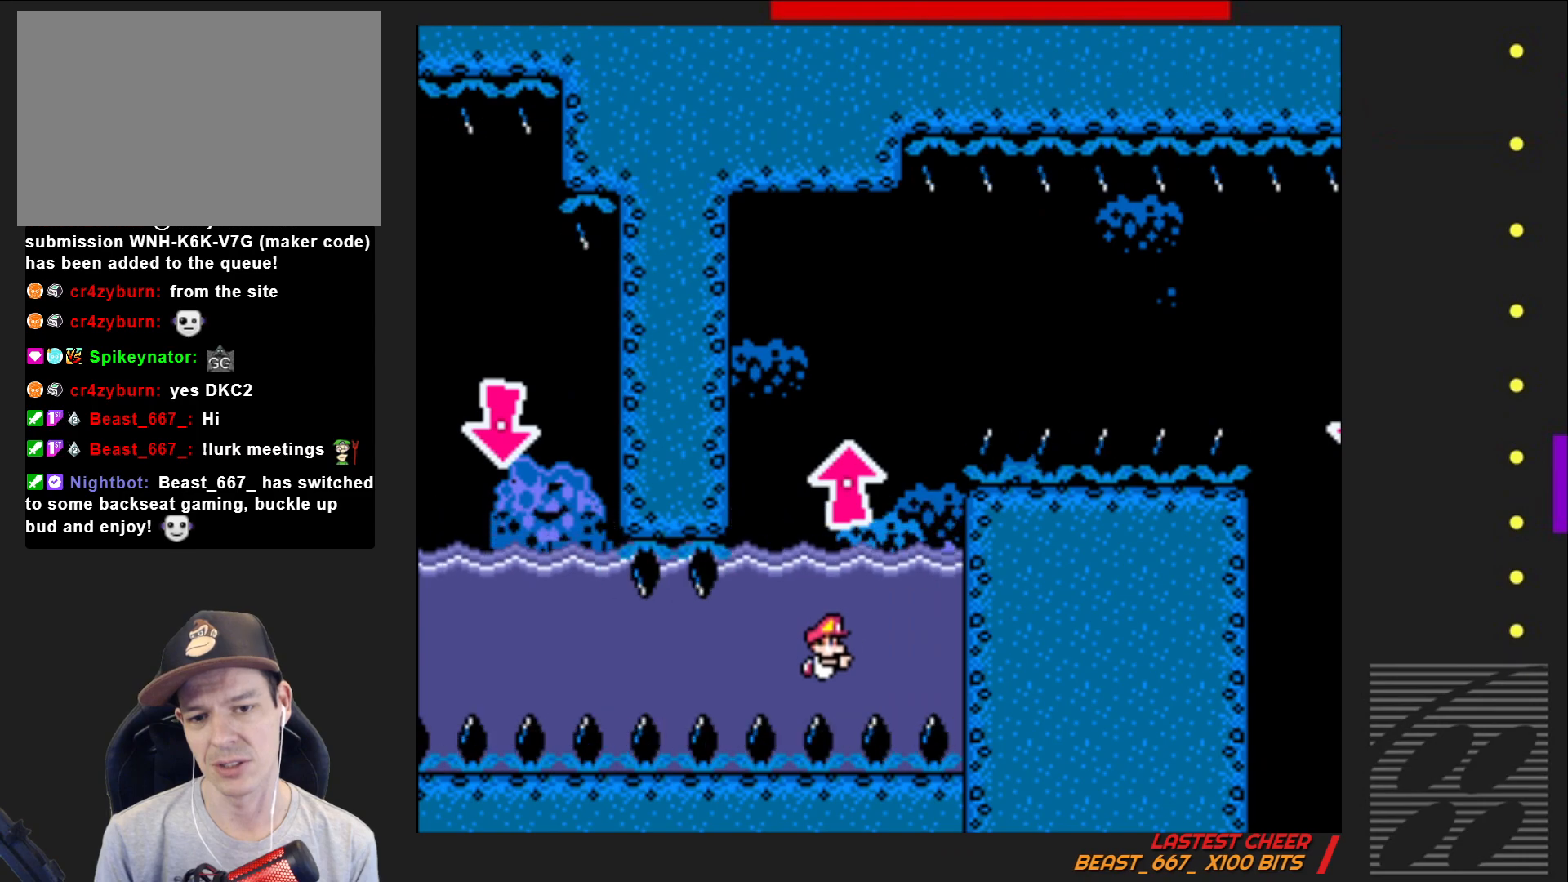
{"buttons": ["SQUARE"], "events": [[67, "CROSS", "up"], [433, "DPAD_DOWN", "up"]]}
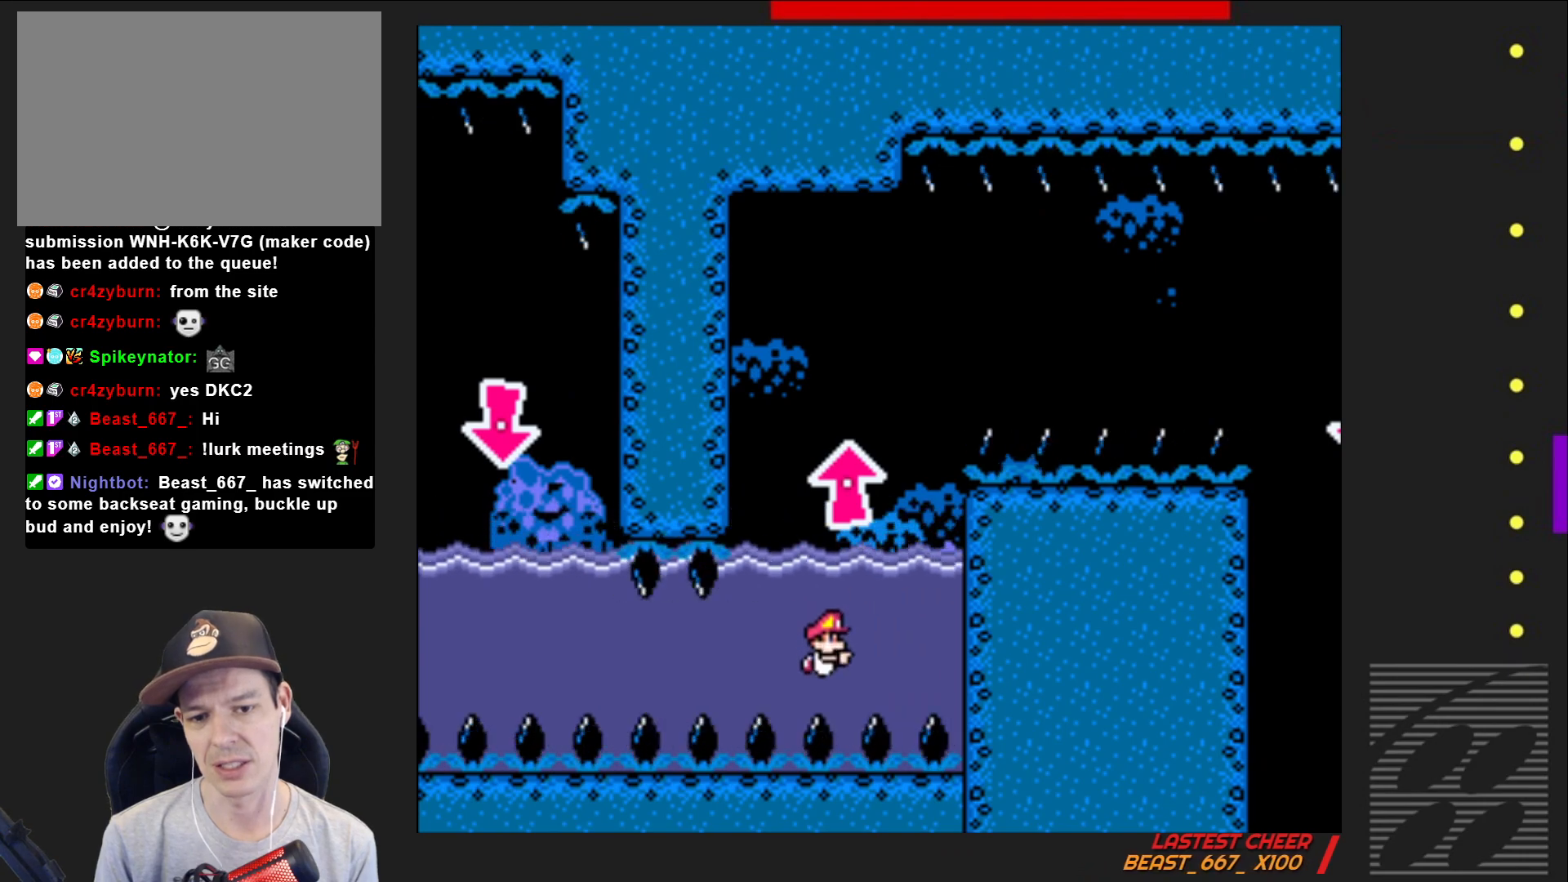
{"buttons": ["CROSS", "SQUARE", "DPAD_UP"], "events": [[50, "DPAD_UP", "down"], [67, "CROSS", "down"], [217, "CROSS", "up"], [300, "CROSS", "down"], [400, "CROSS", "up"], [467, "CROSS", "down"]]}
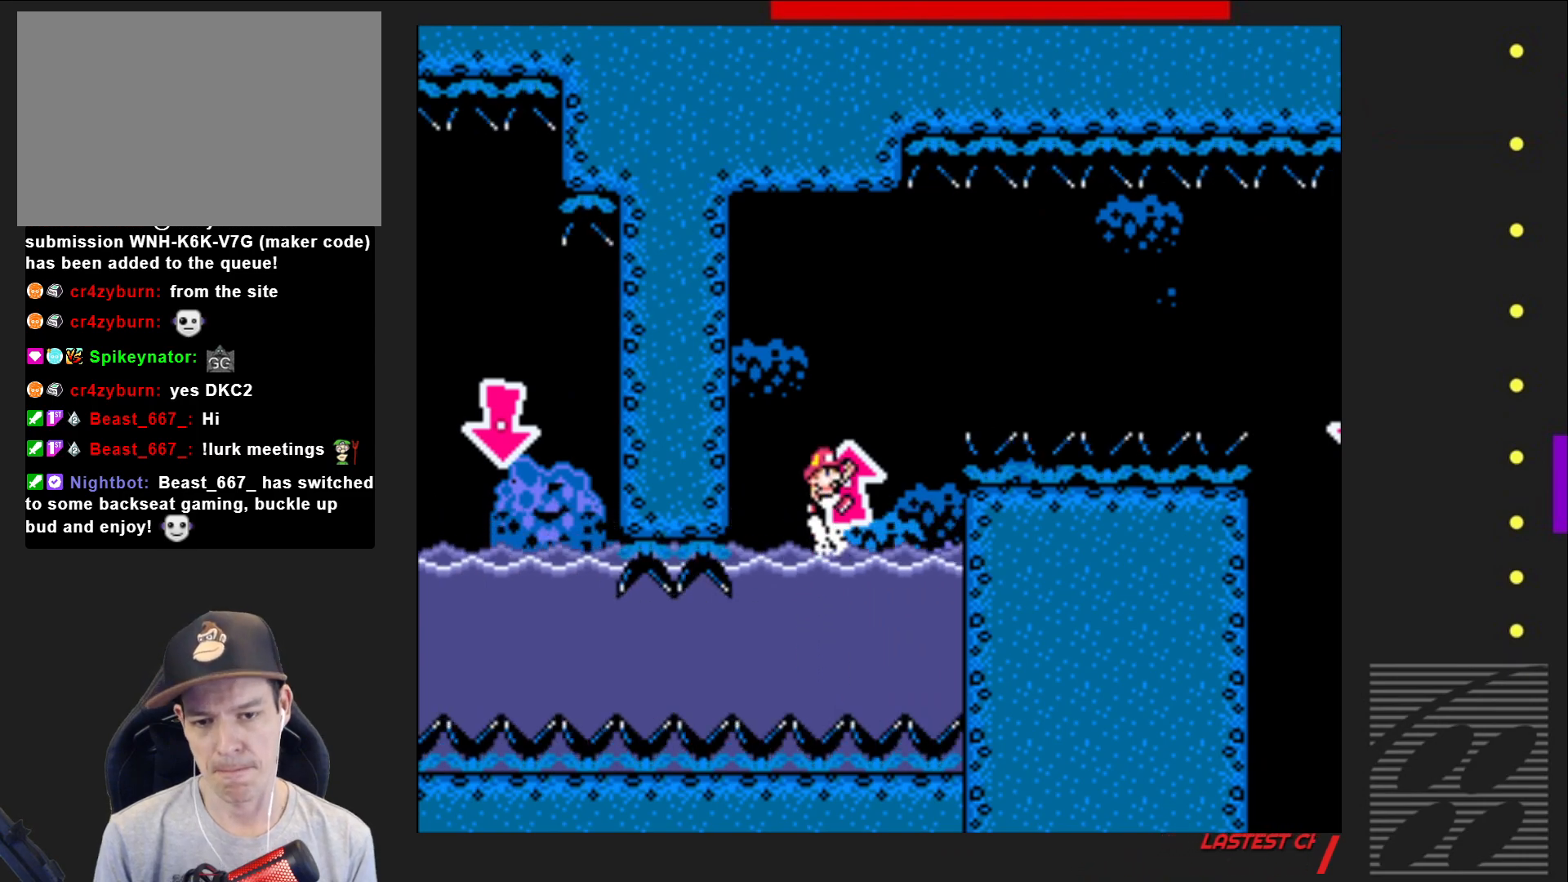
{"buttons": ["CROSS", "SQUARE", "DPAD_UP"], "events": []}
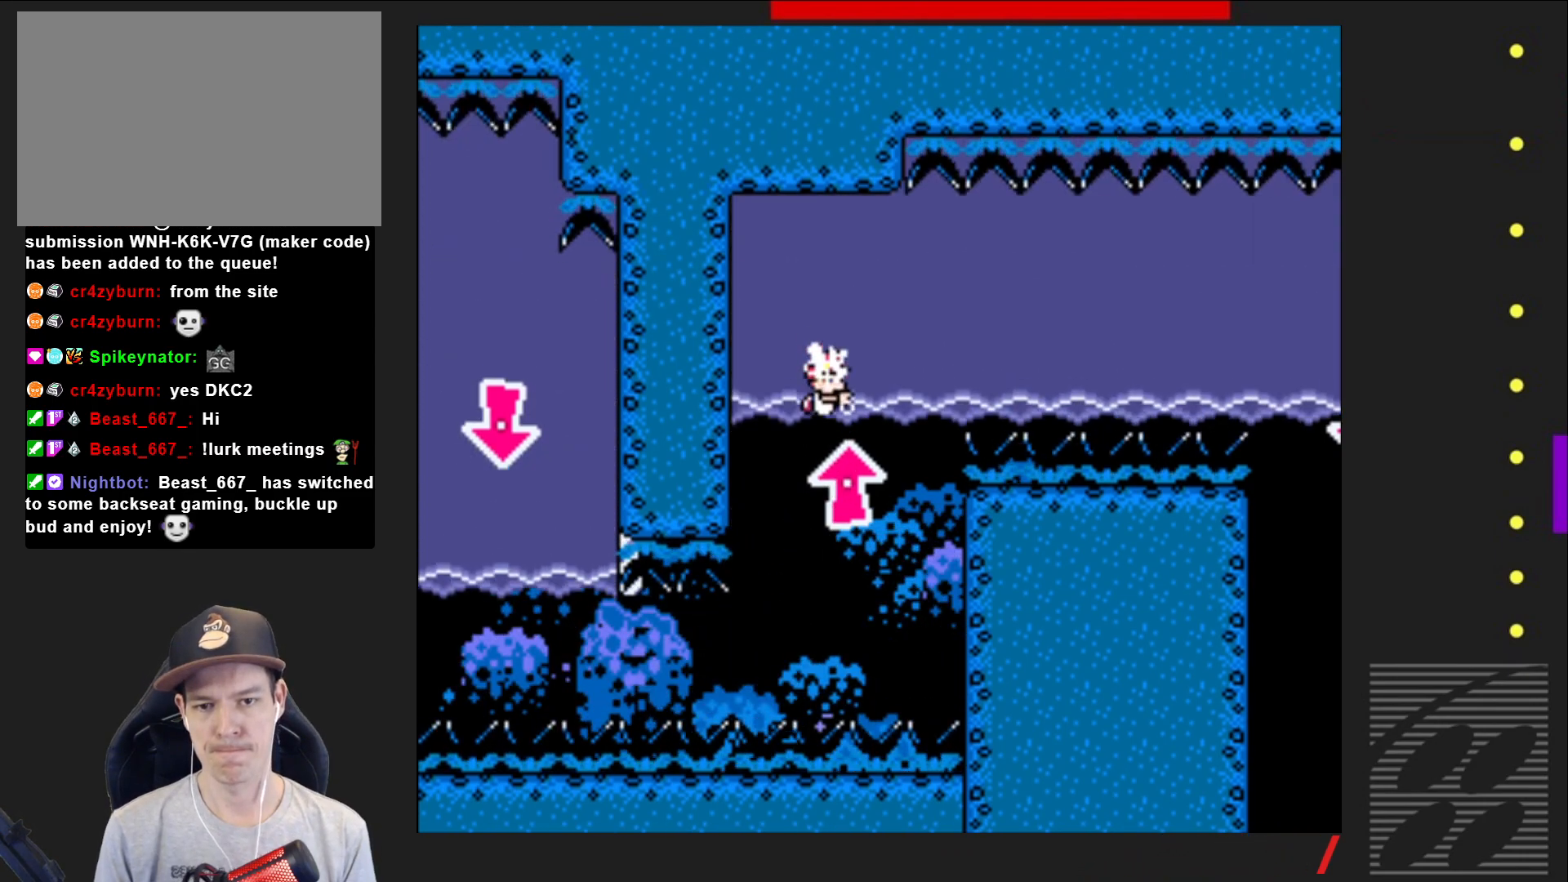
{"buttons": ["SQUARE", "DPAD_DOWN", "DPAD_RIGHT"], "events": [[50, "DPAD_RIGHT", "down"], [83, "CROSS", "up"], [83, "DPAD_UP", "up"], [150, "DPAD_DOWN", "down"], [217, "CROSS", "down"], [350, "CROSS", "up"]]}
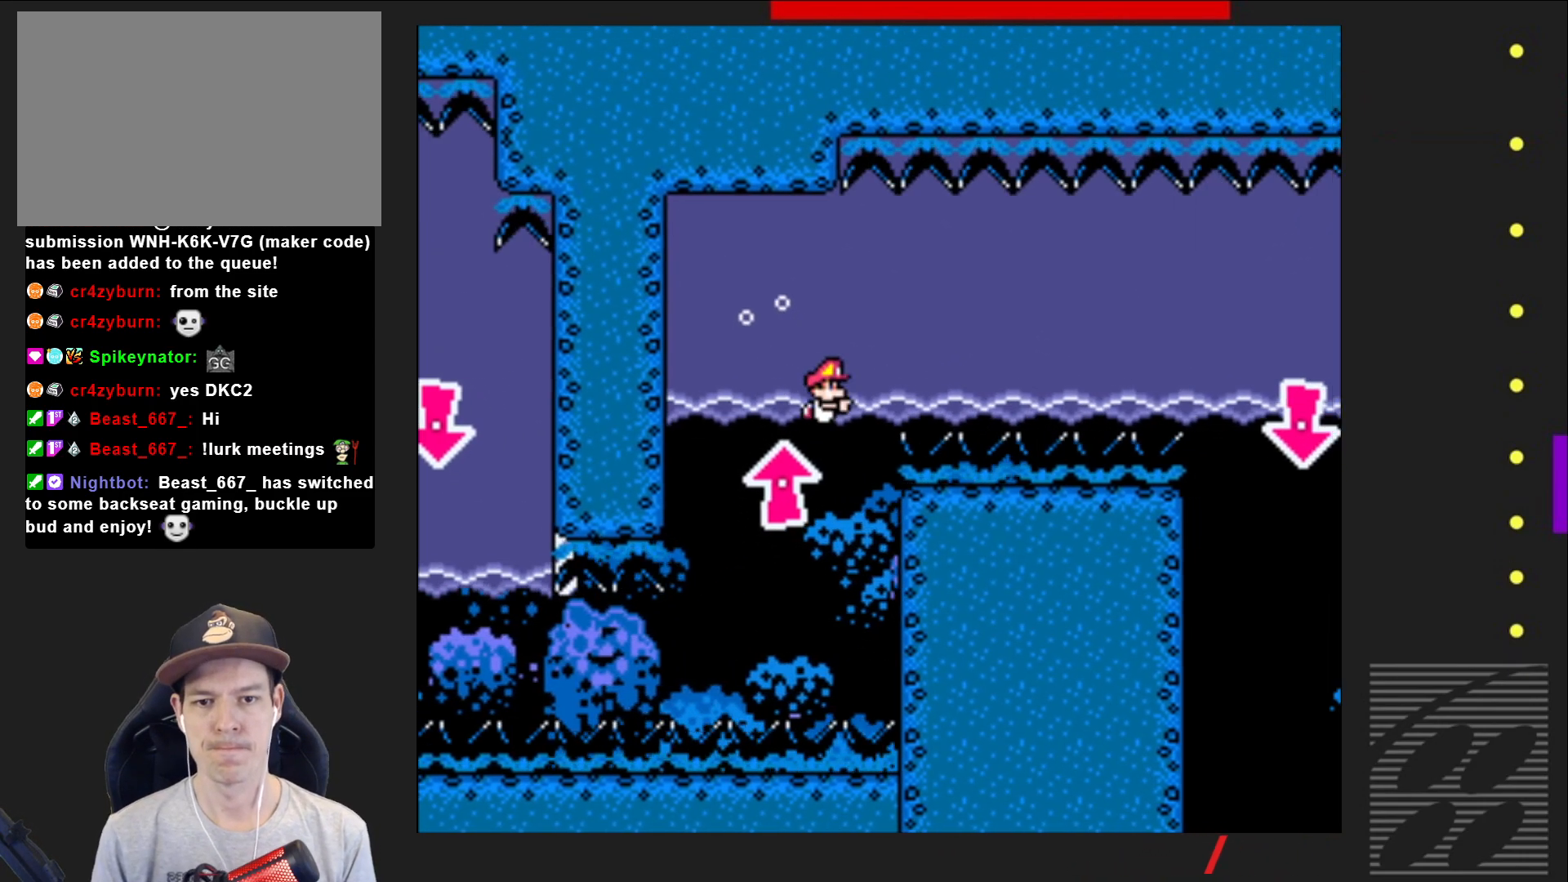
{"buttons": ["SQUARE", "DPAD_DOWN", "DPAD_RIGHT"], "events": [[17, "CROSS", "down"], [167, "CROSS", "up"], [250, "CROSS", "down"], [350, "CROSS", "up"]]}
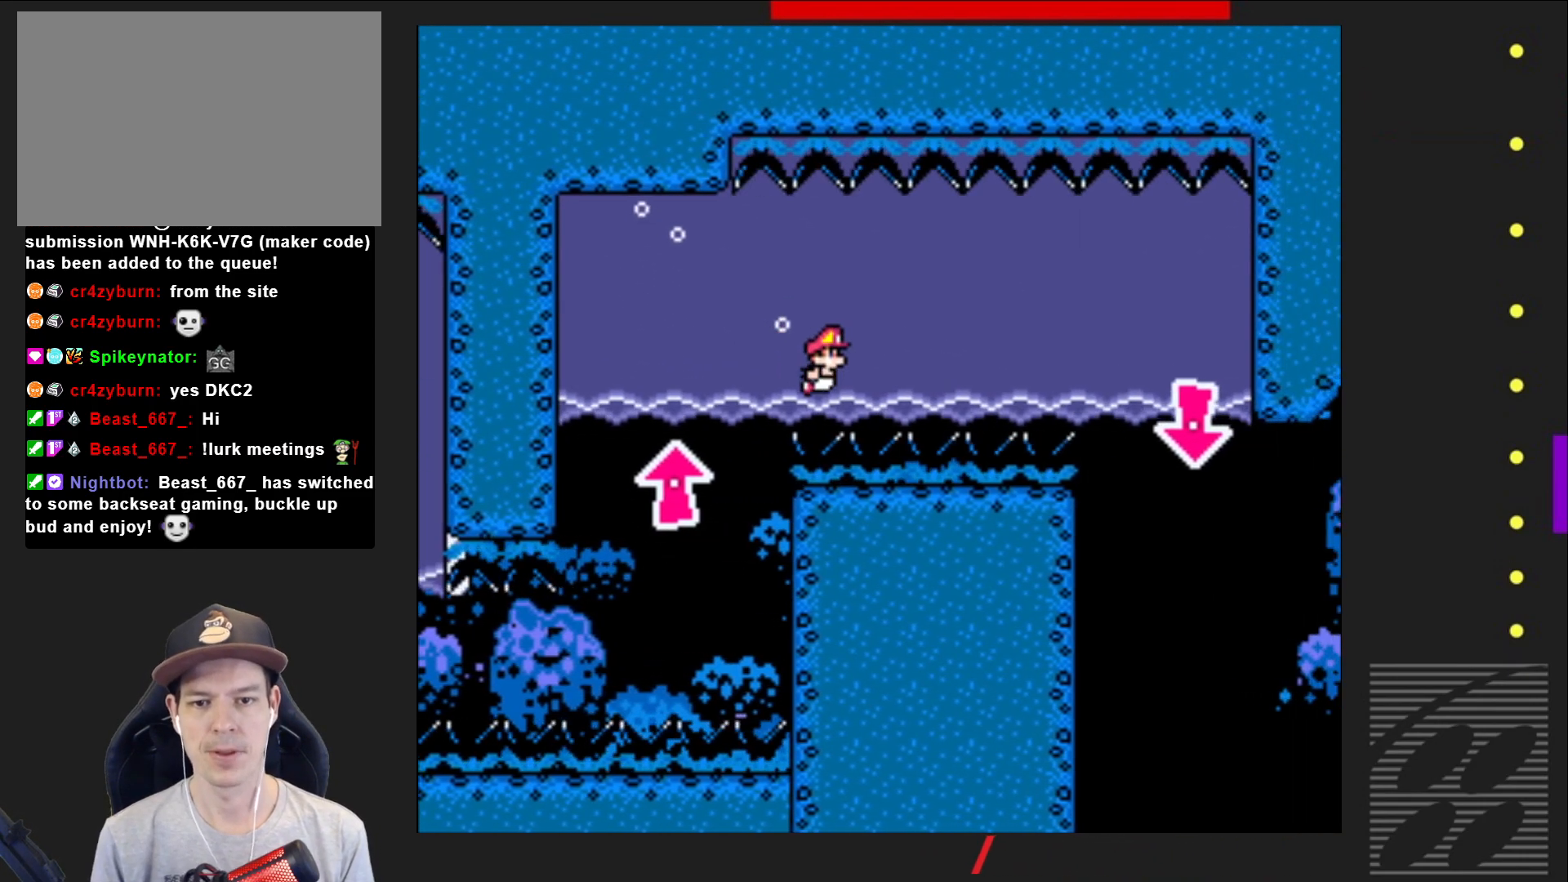
{"buttons": ["SQUARE", "DPAD_DOWN", "DPAD_RIGHT"], "events": [[150, "CROSS", "down"], [283, "CROSS", "up"], [433, "CROSS", "down"], [500, "CROSS", "up"]]}
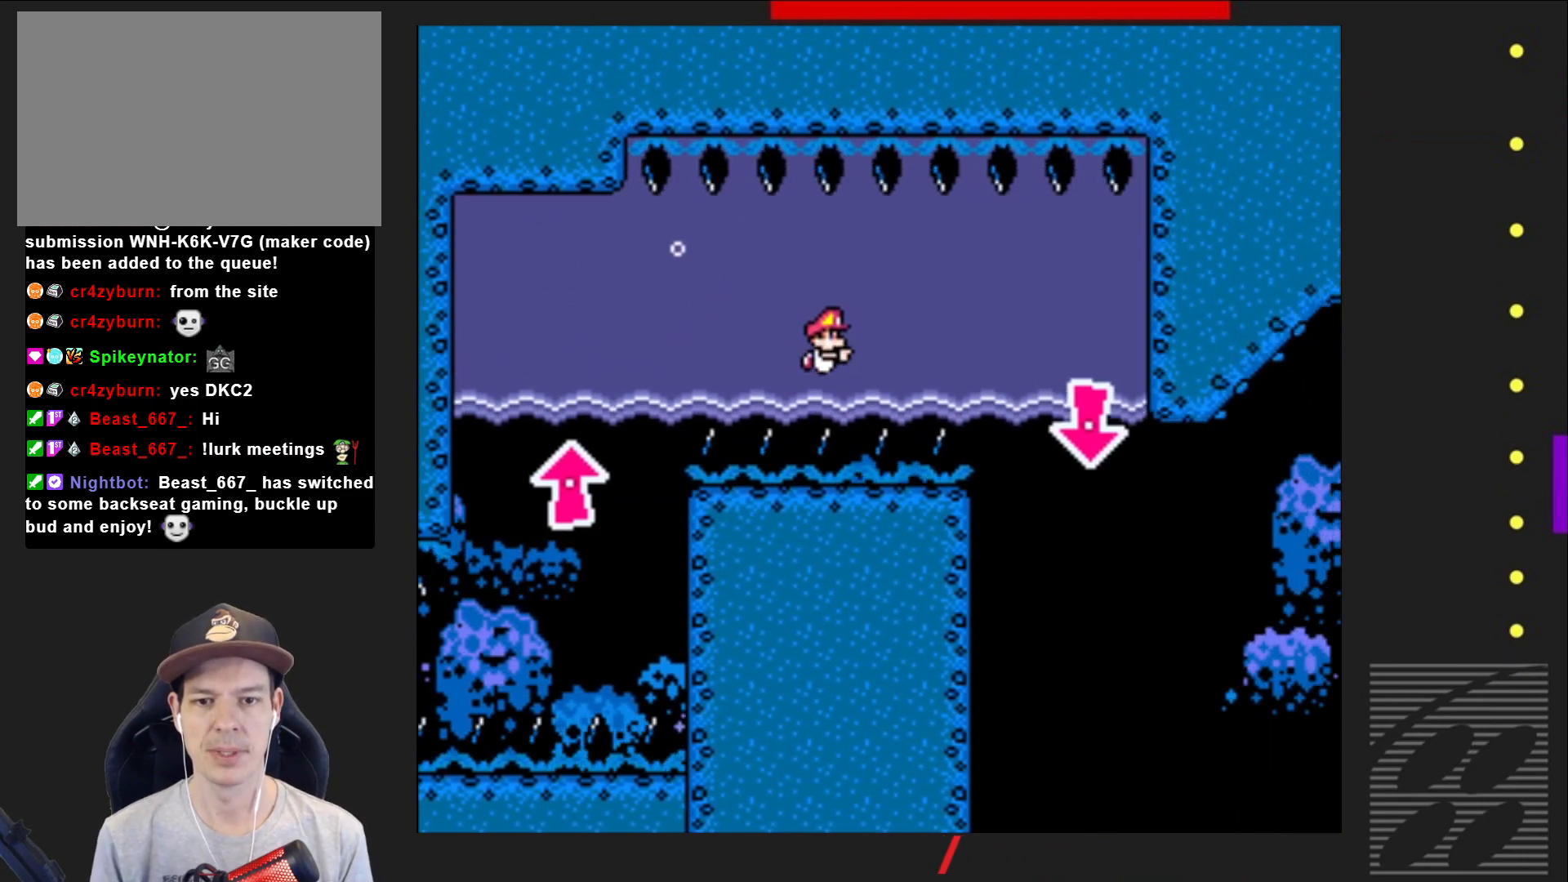
{"buttons": ["SQUARE", "DPAD_DOWN", "DPAD_RIGHT"], "events": [[367, "CROSS", "down"], [483, "CROSS", "up"]]}
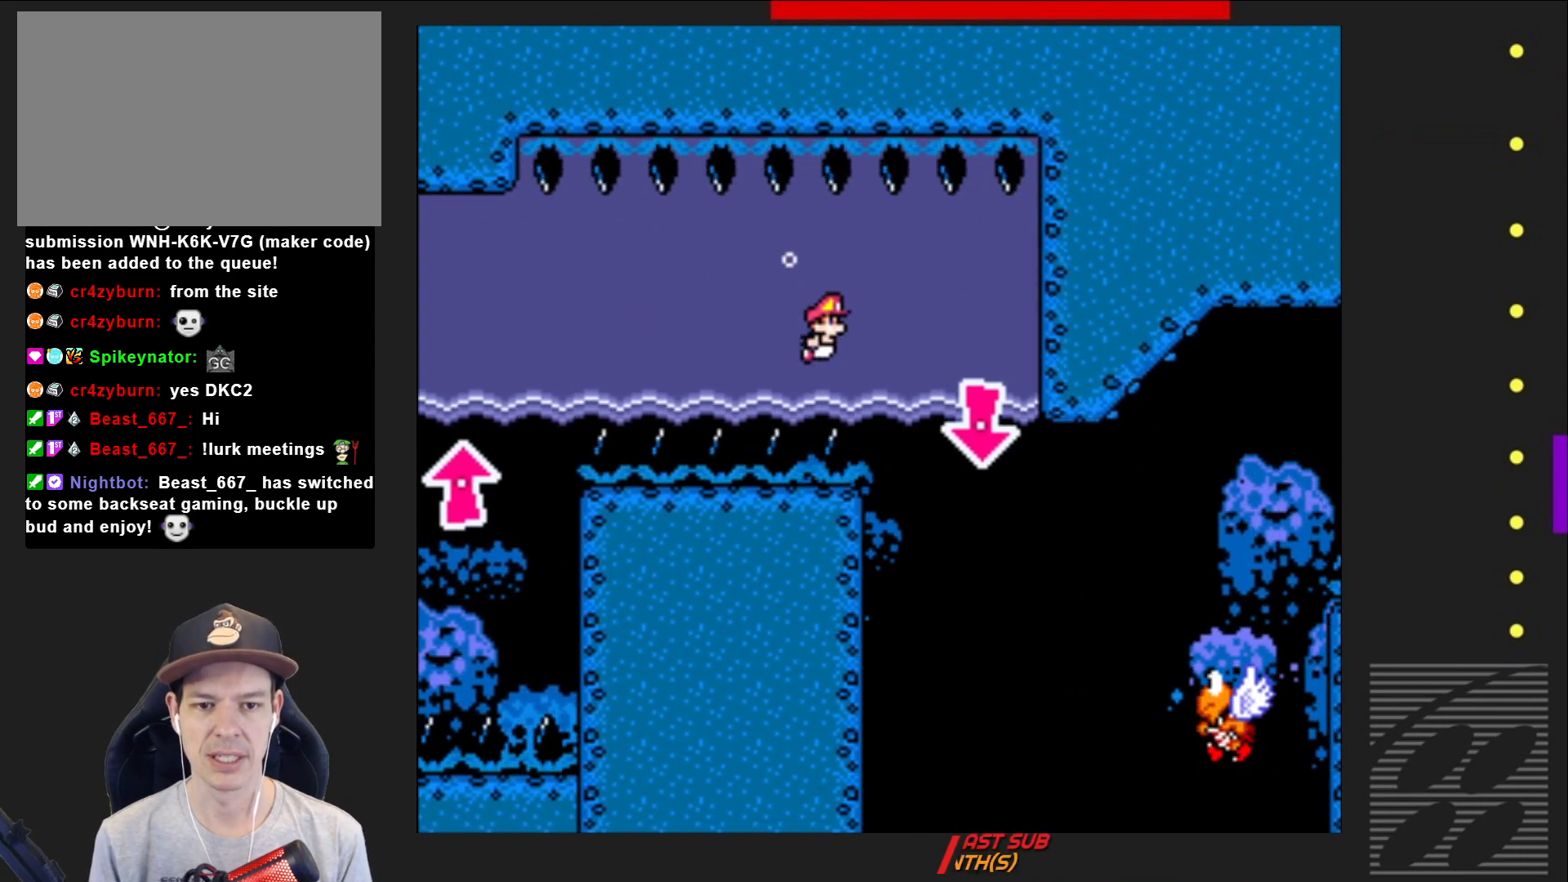
{"buttons": ["SQUARE", "DPAD_DOWN"], "events": [[483, "DPAD_RIGHT", "up"]]}